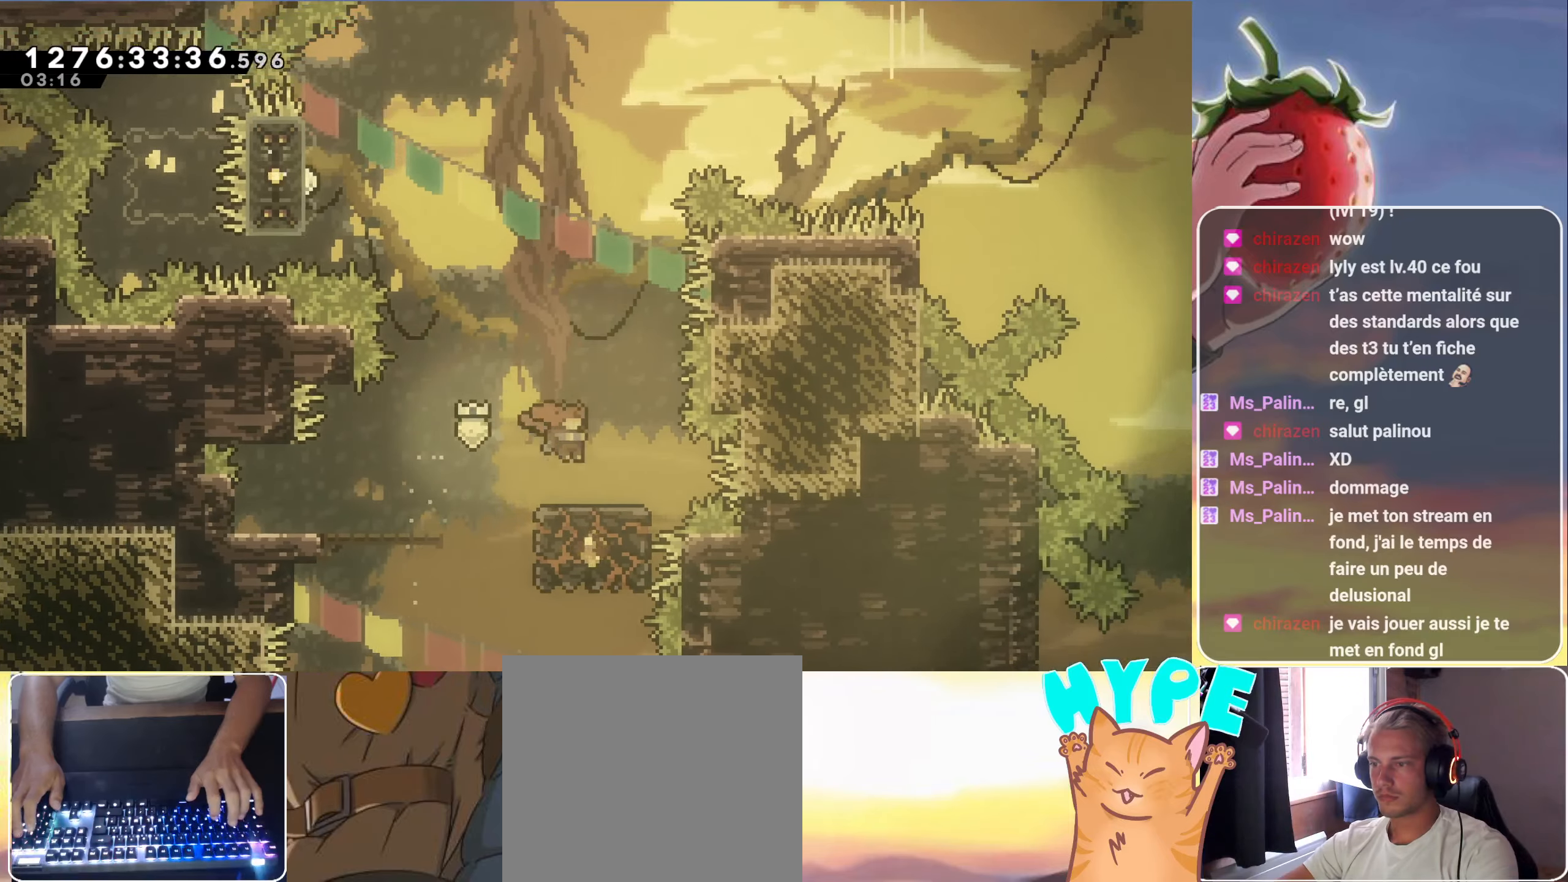
Gameplay with keyboard; each line is a JSON object with the keys held at the frame after it. "events" lists presses ("down") and releases ("up") of "3", "dash", "demo", "down", "grab", "jump", "jump2", "left", "pause", "right" and "up" between this image and that frame as [ms after this image, input, new state], when the widget could be followed in between. No other keys are recorded. Mouse input is not recorded. Key names are as the overlay labels them; some are game actions (e.g. jump) rather than physical keys.
{"keys": [], "events": [[50, "right", "up"]]}
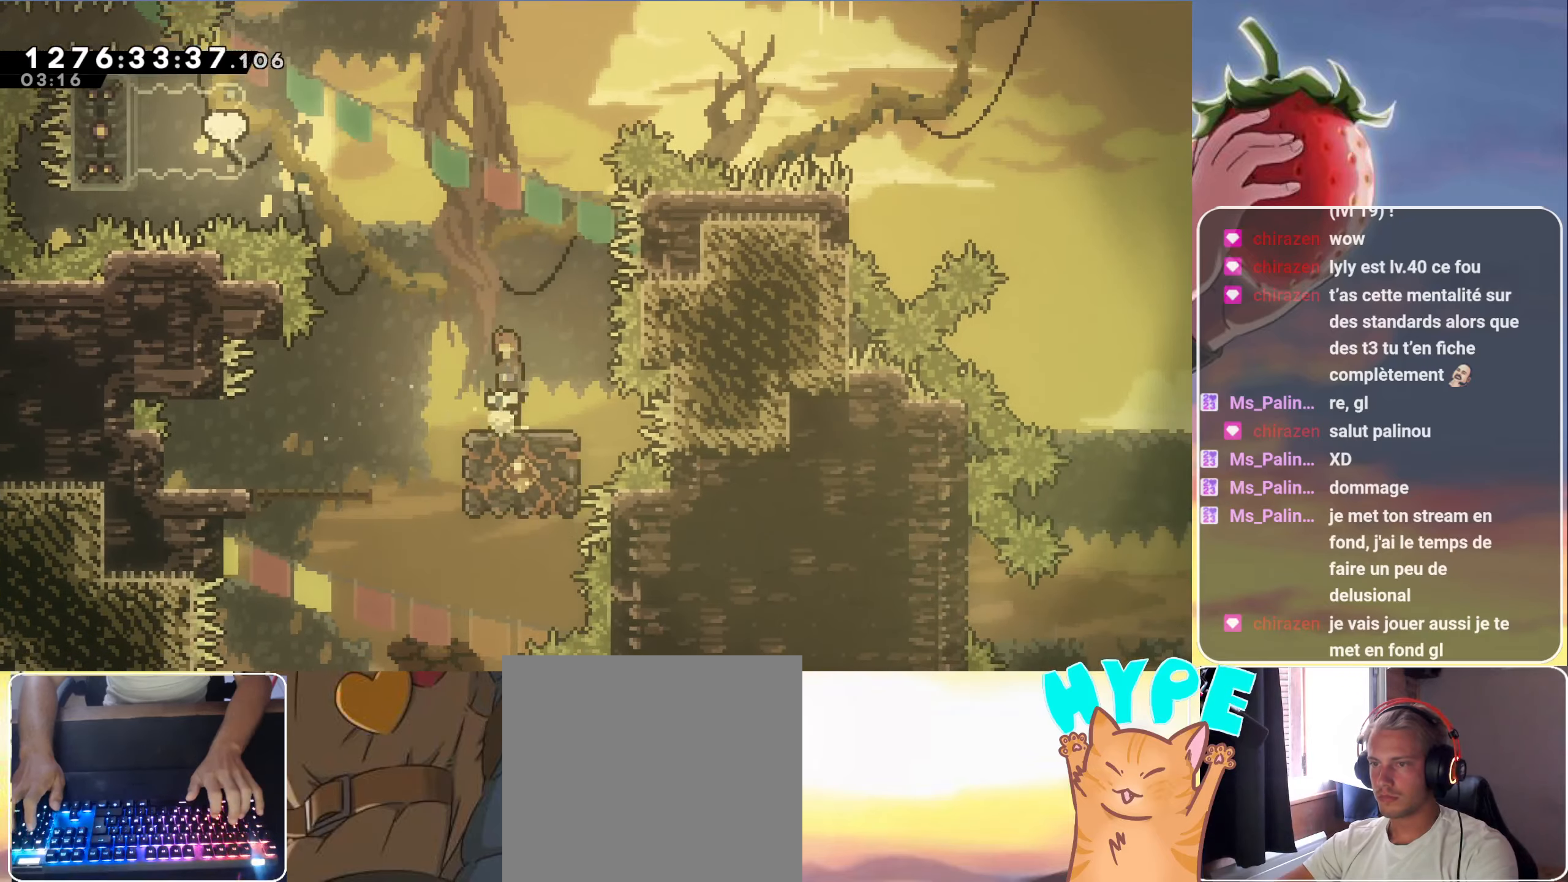
{"keys": ["jump", "left"], "events": [[16, "jump", "down"], [16, "left", "down"]]}
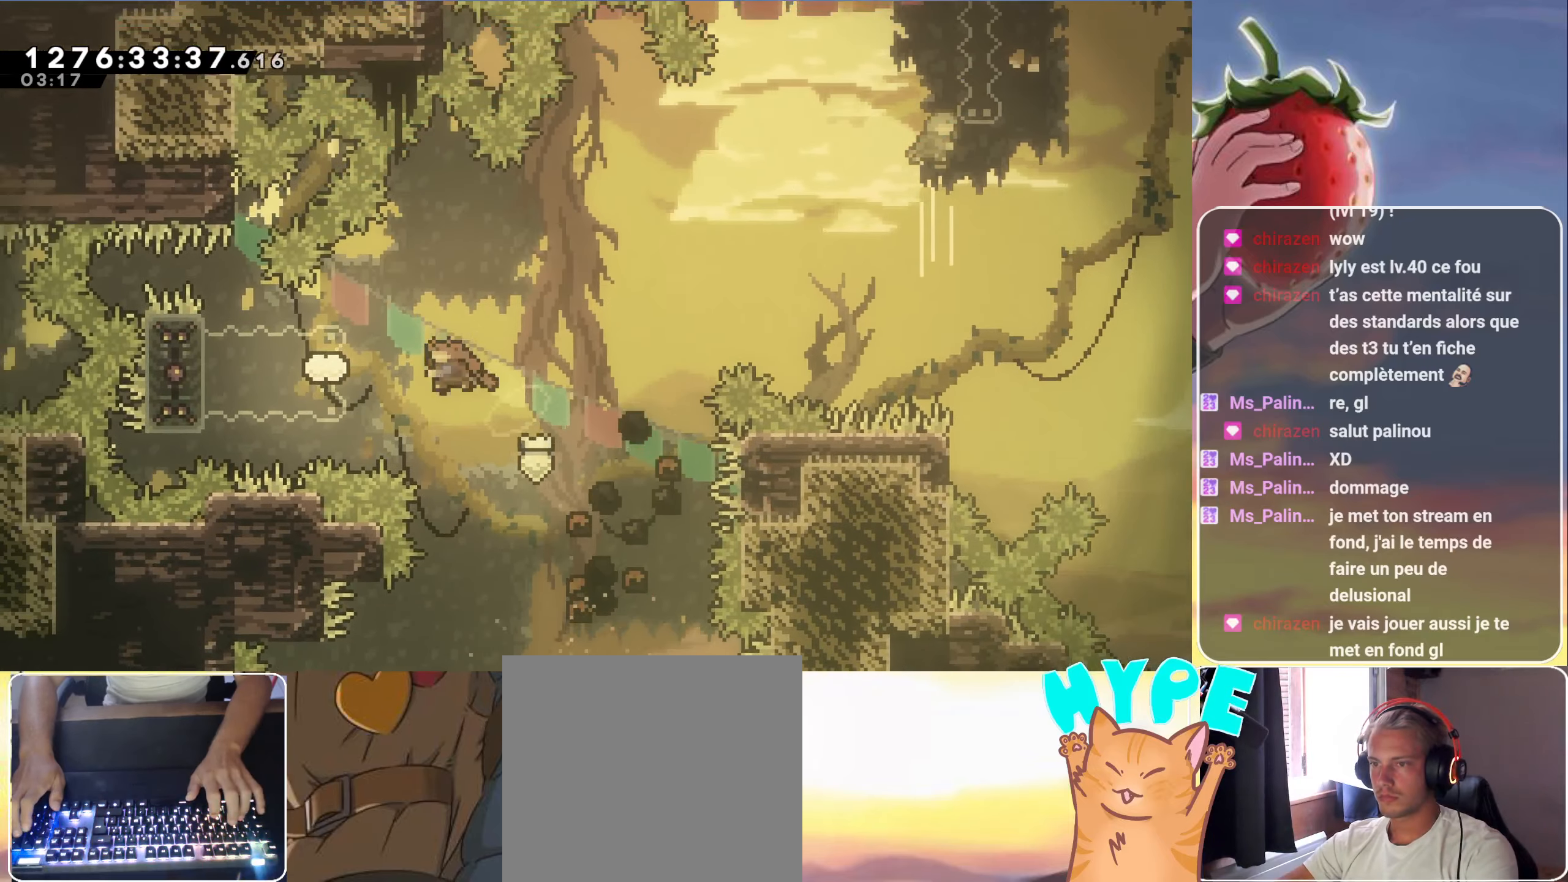
{"keys": ["jump", "right"], "events": [[33, "dash", "down"], [133, "jump", "up"], [166, "dash", "up"], [216, "left", "up"], [266, "jump", "down"], [266, "right", "down"]]}
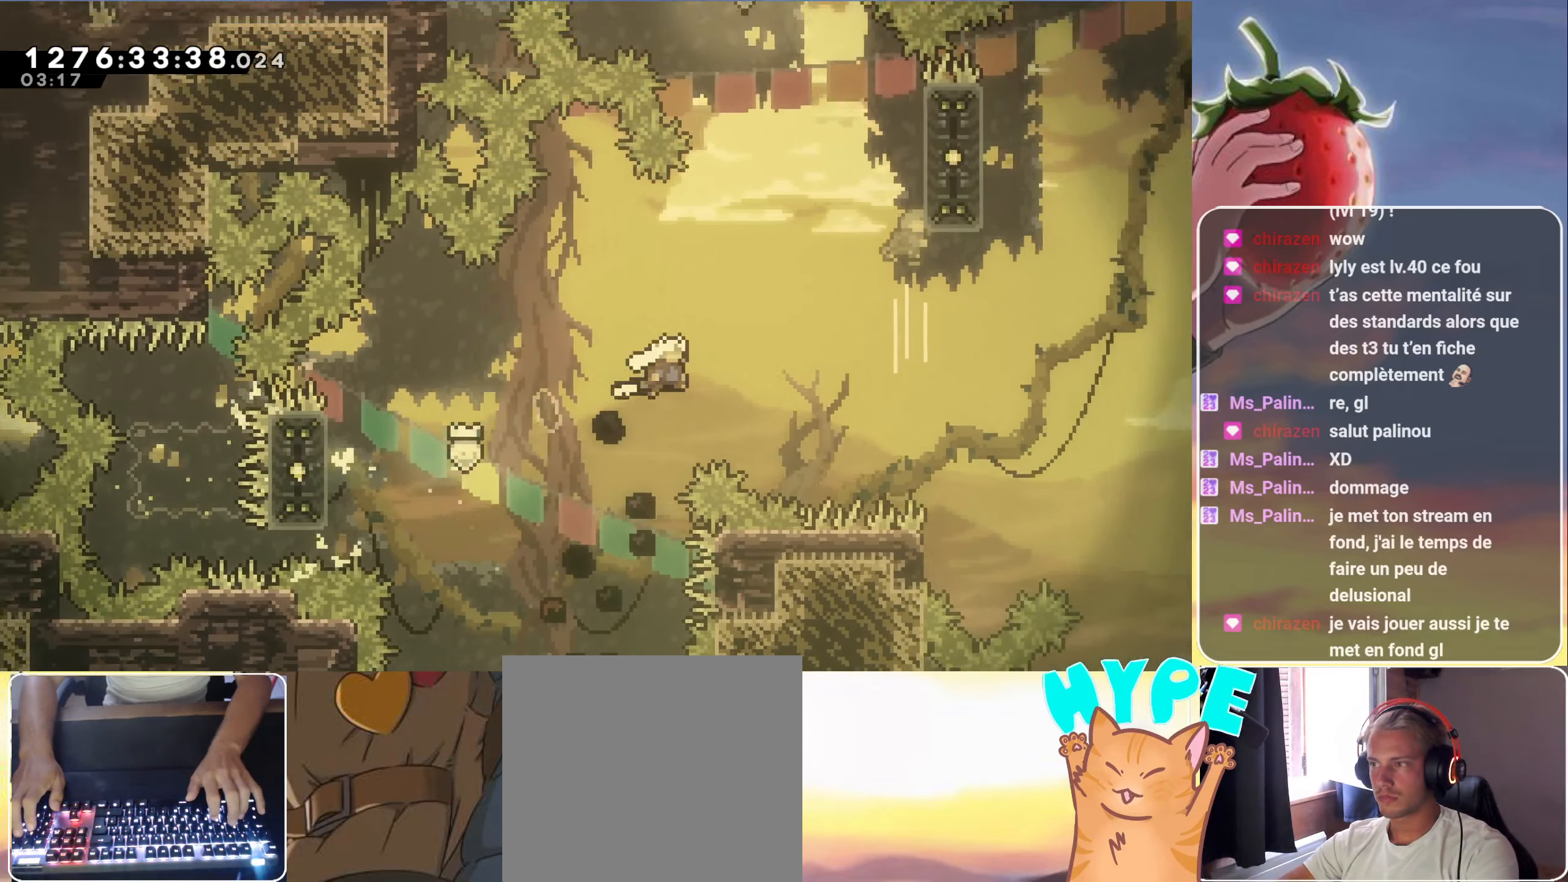
{"keys": ["right"], "events": [[233, "dash", "down"], [233, "right", "up"], [233, "up", "down"], [416, "dash", "up"], [416, "jump", "up"], [416, "up", "up"], [466, "right", "down"]]}
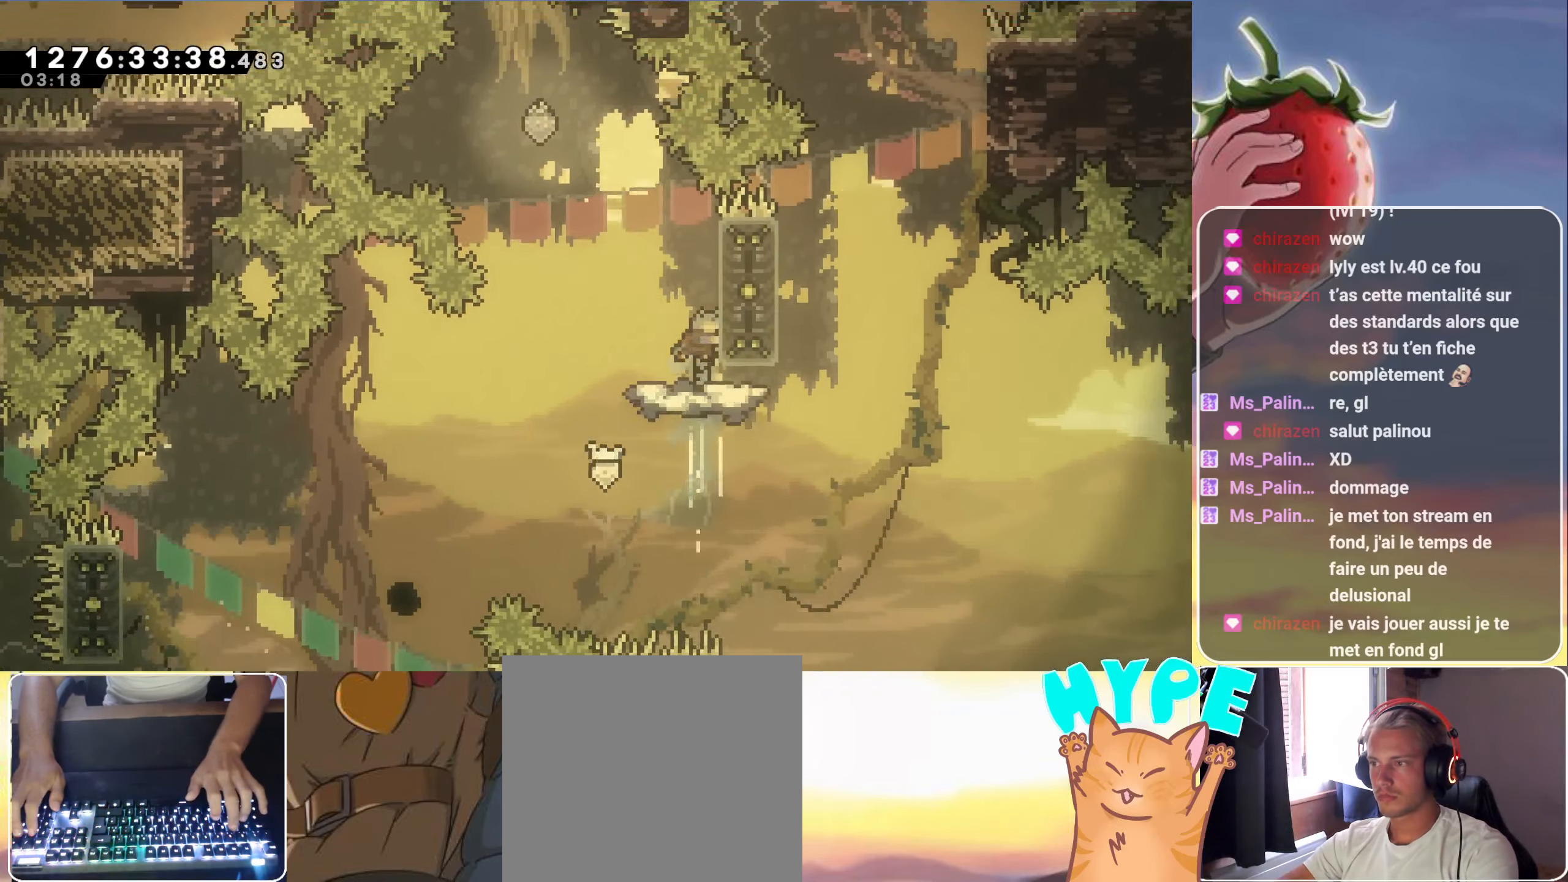
{"keys": ["jump", "right"], "events": [[66, "jump", "down"], [66, "right", "up"], [166, "left", "down"], [400, "left", "up"], [450, "right", "down"]]}
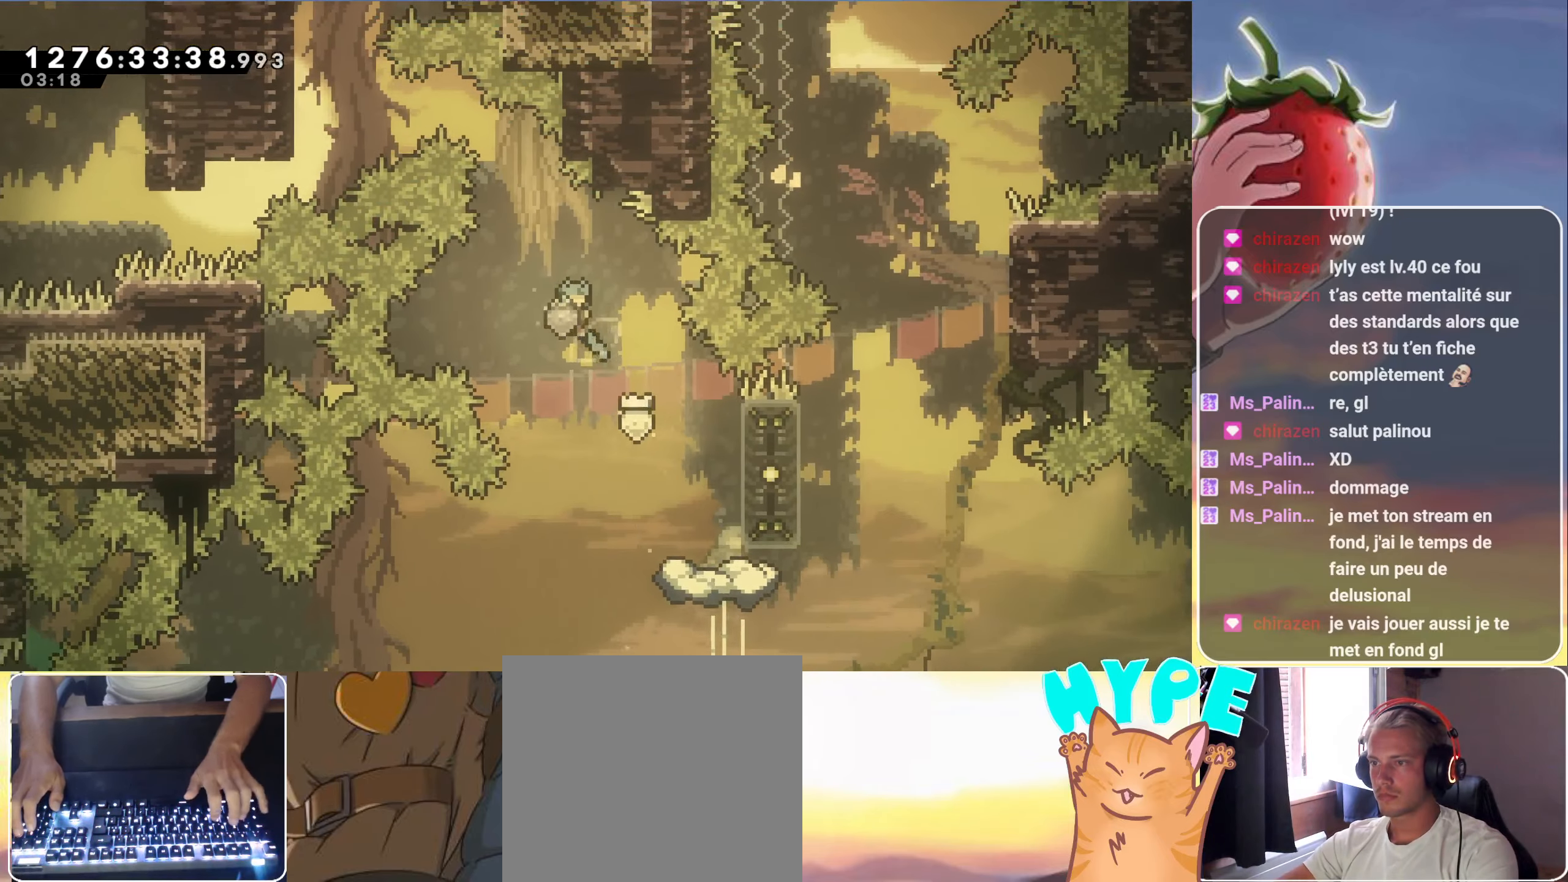
{"keys": ["right"], "events": [[216, "jump", "up"]]}
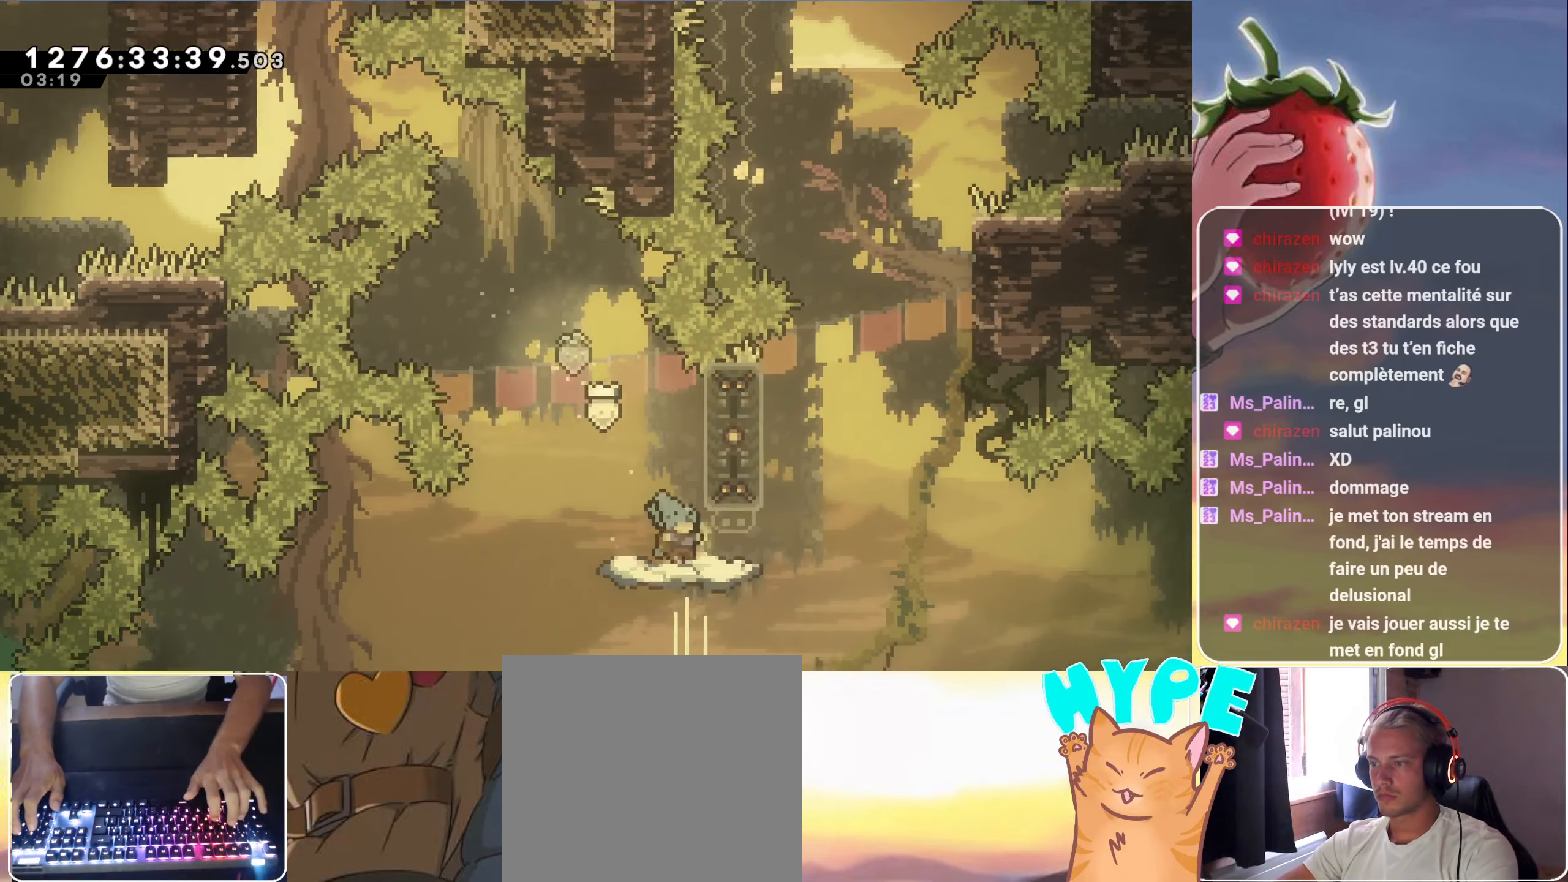
{"keys": ["jump"], "events": [[50, "right", "up"], [233, "right", "down"], [416, "jump", "down"], [466, "right", "up"]]}
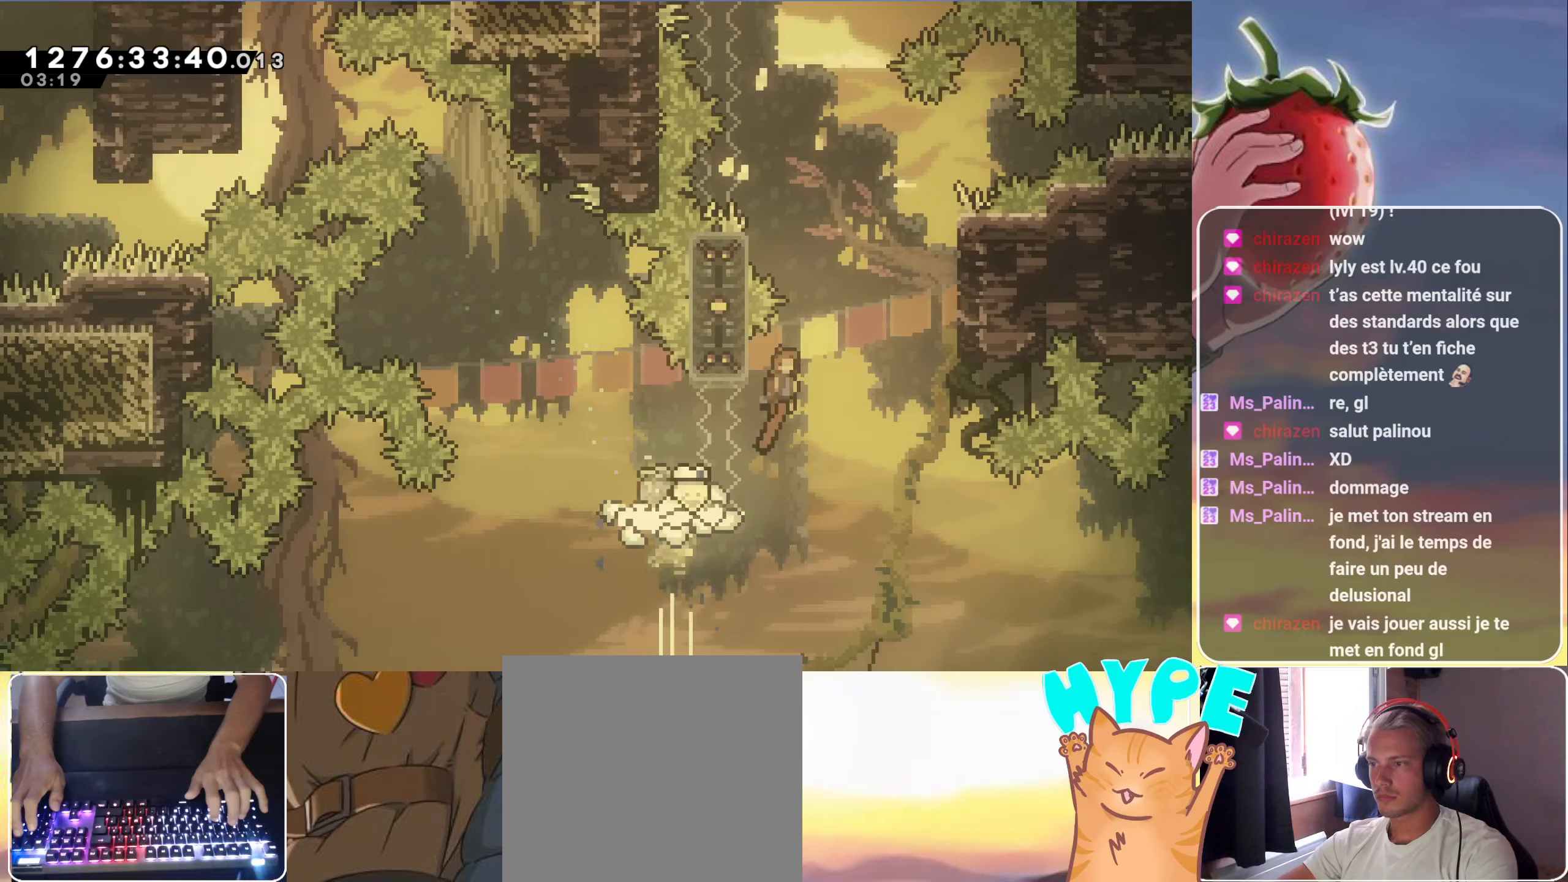
{"keys": ["grab", "left", "up"], "events": [[117, "left", "down"], [150, "grab", "down"], [300, "up", "down"], [483, "jump", "up"]]}
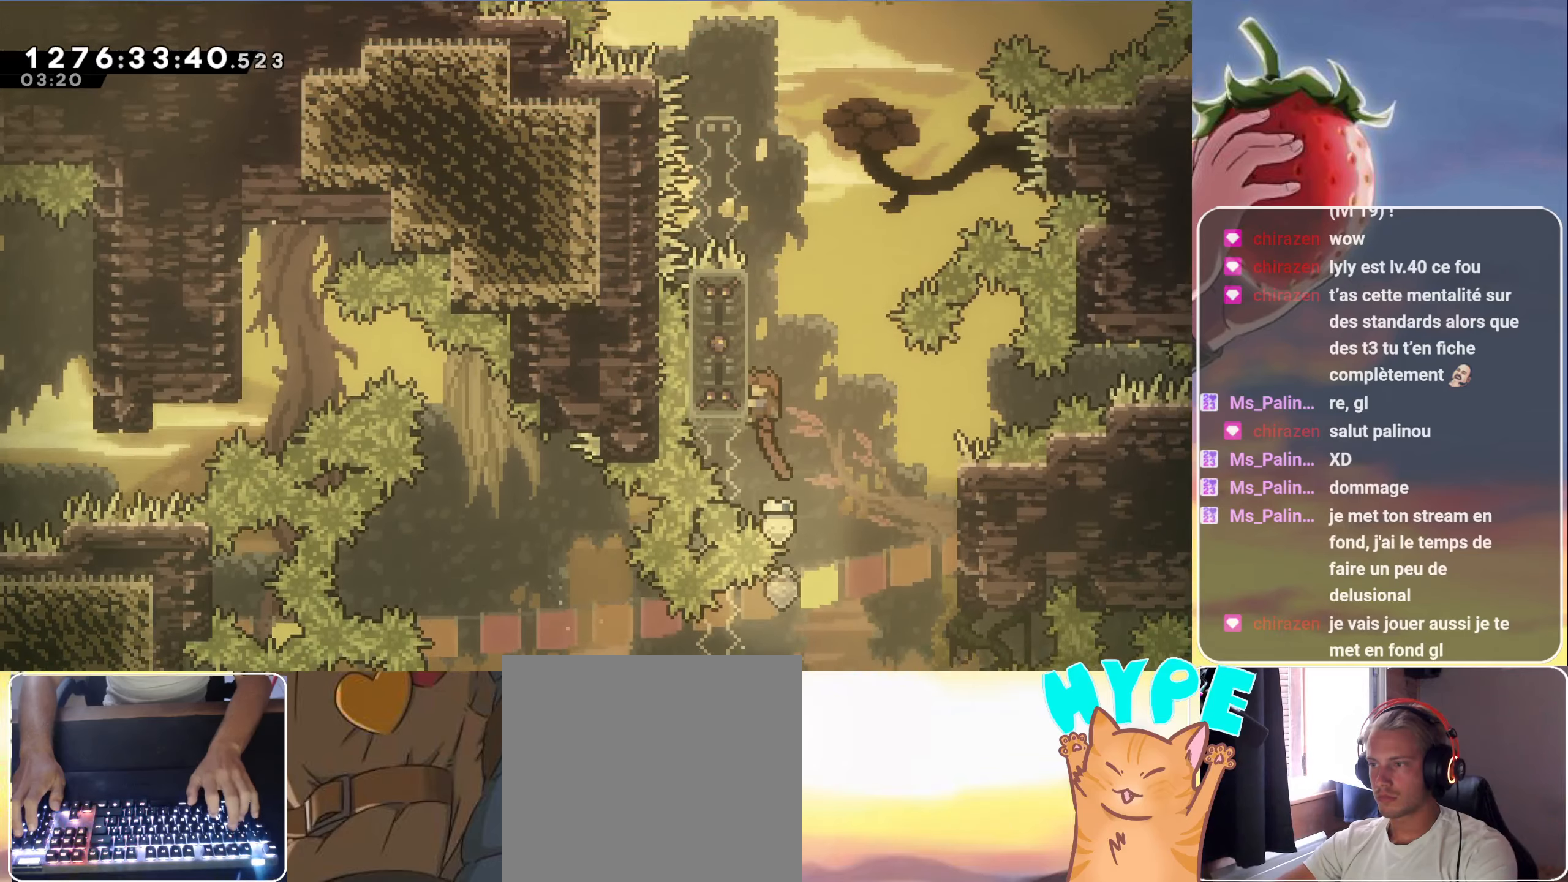
{"keys": ["grab", "jump", "up"], "events": [[33, "left", "up"], [417, "jump", "down"]]}
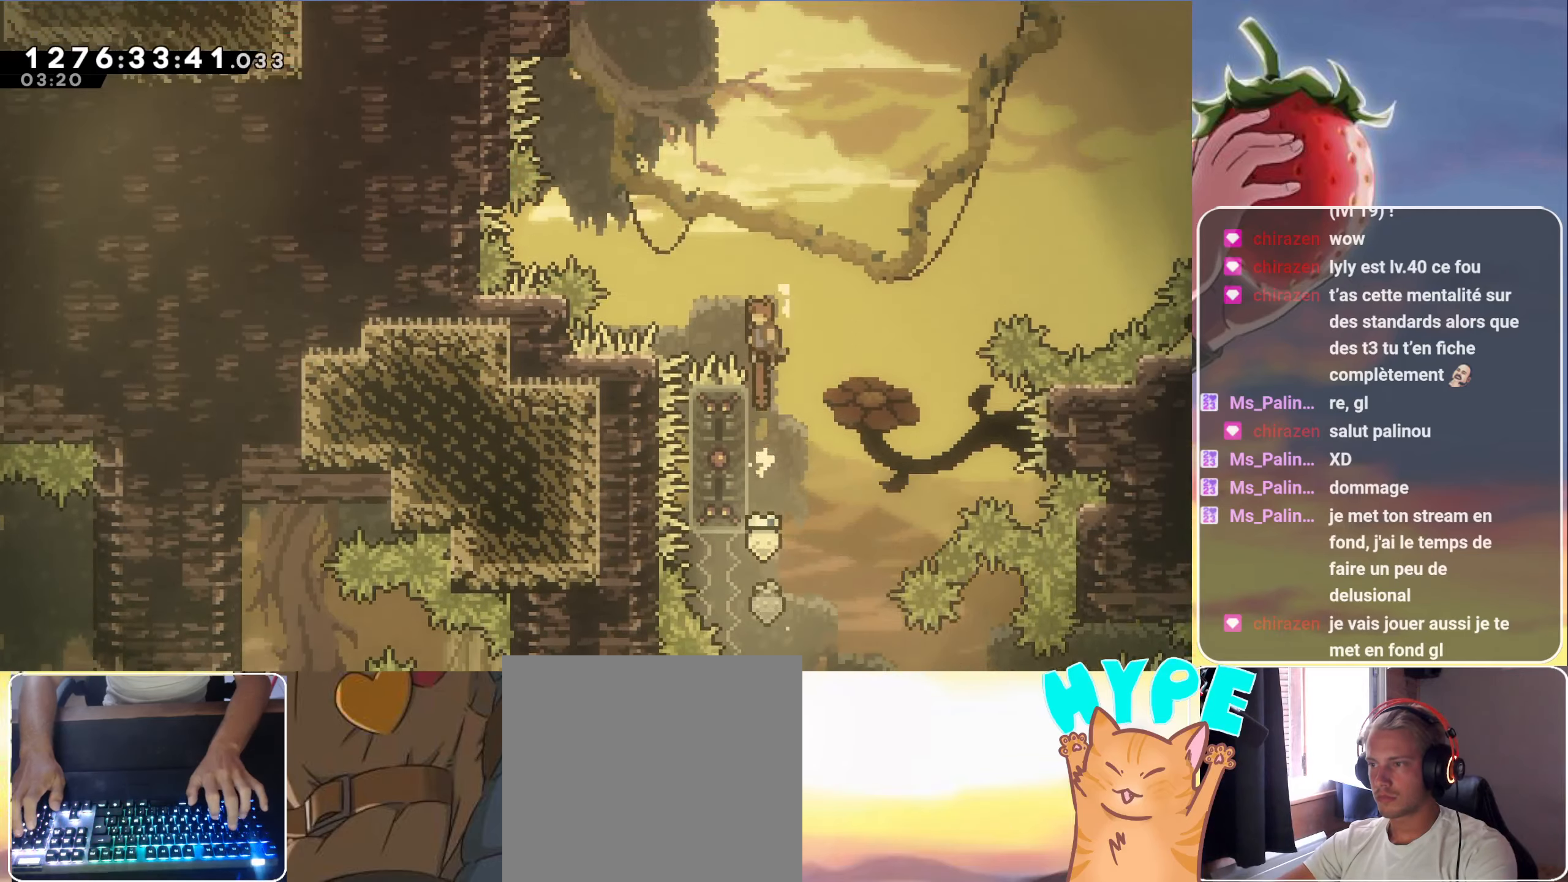
{"keys": ["dash", "grab", "jump", "up"], "events": [[50, "left", "down"], [467, "dash", "down"], [467, "left", "up"]]}
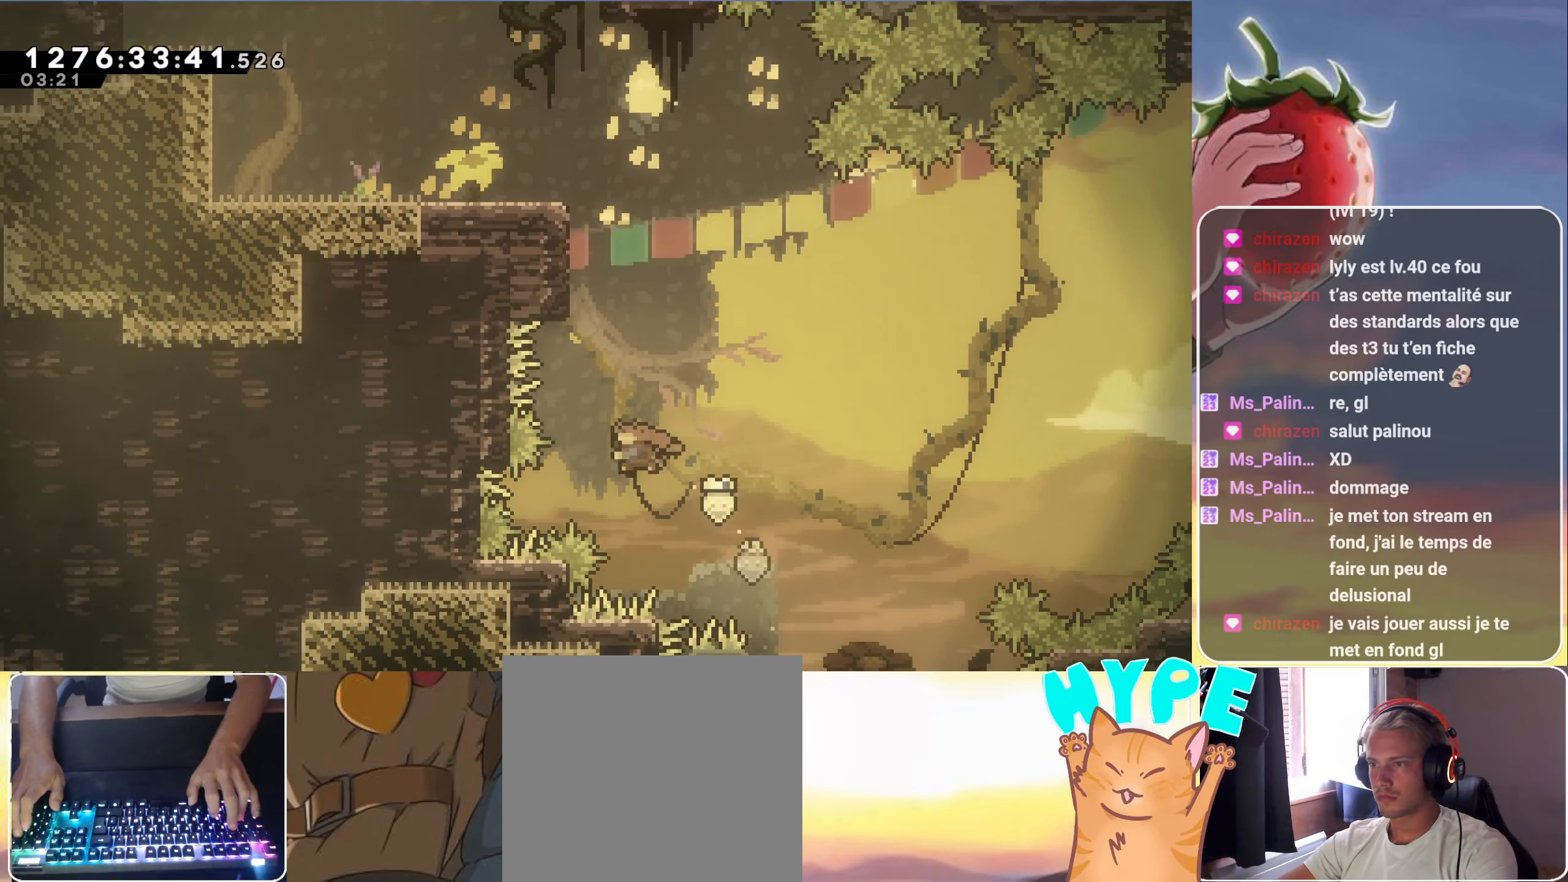
{"keys": ["grab", "jump", "left", "up"], "events": [[117, "left", "down"], [200, "dash", "up"], [300, "jump", "up"], [483, "jump", "down"]]}
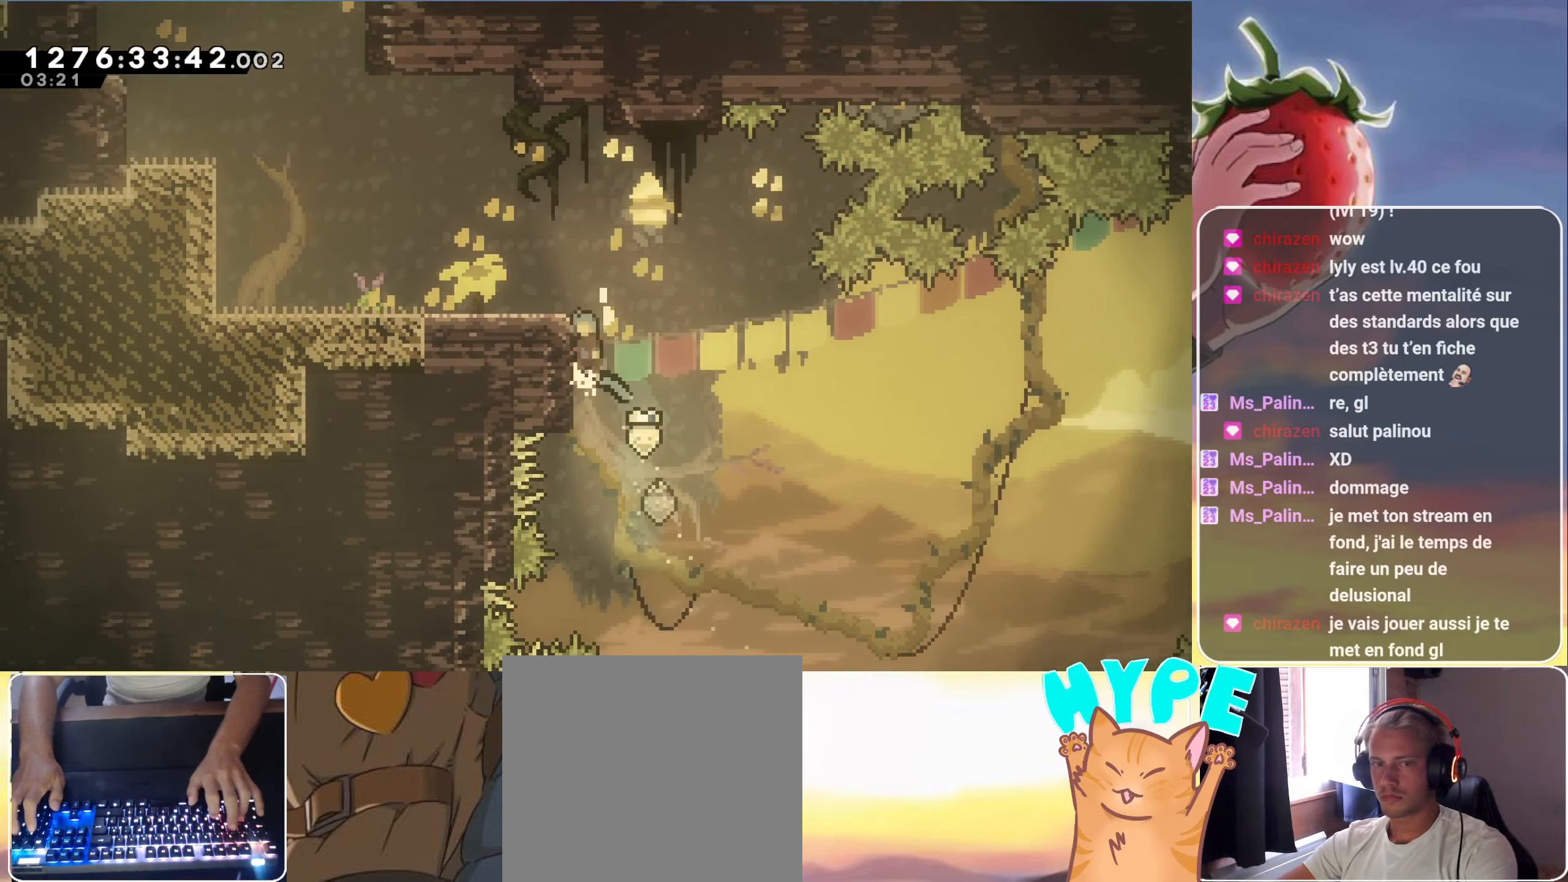
{"keys": ["left"], "events": [[183, "jump2", "down"], [367, "jump", "up"], [367, "jump2", "up"], [417, "grab", "up"], [417, "up", "up"]]}
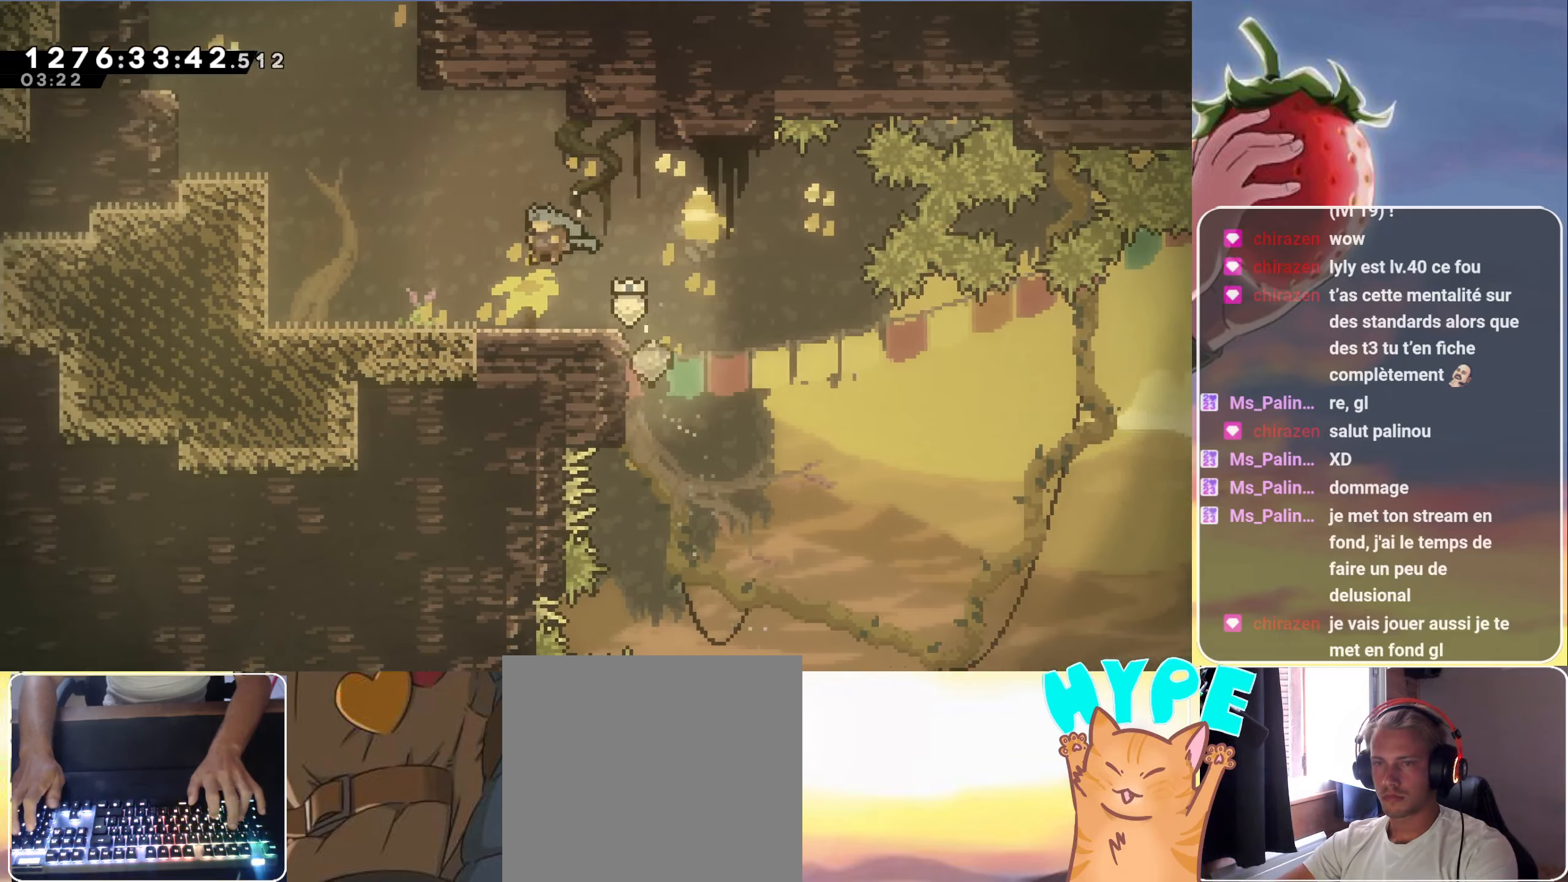
{"keys": ["dash", "jump", "up"], "events": [[150, "jump", "down"], [383, "left", "up"], [433, "dash", "down"], [433, "up", "down"]]}
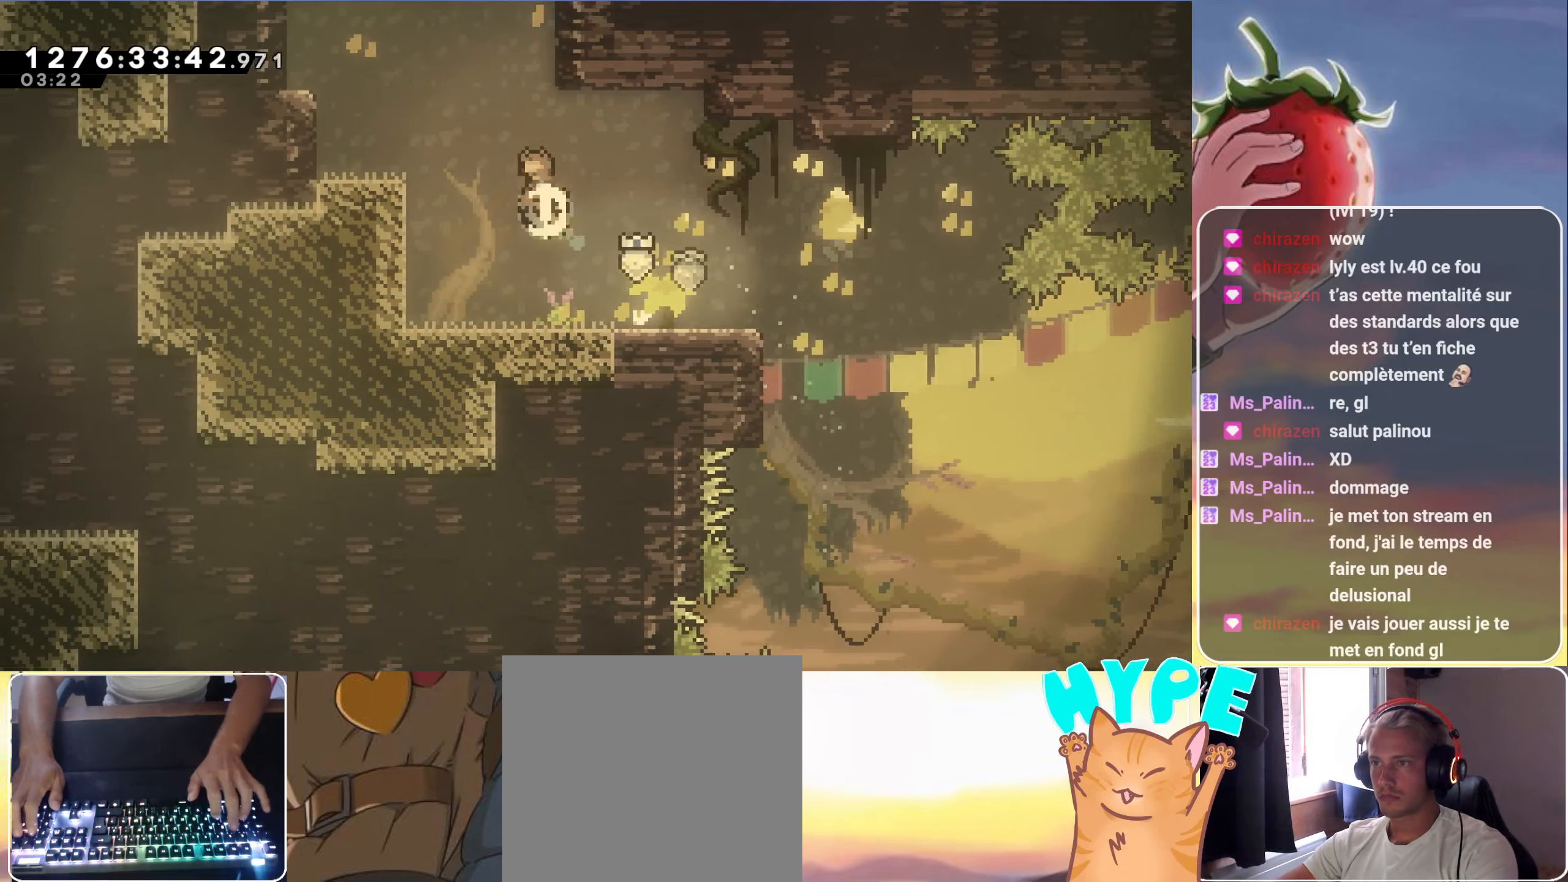
{"keys": ["jump", "right"], "events": [[17, "jump", "up"], [67, "dash", "up"], [67, "up", "up"], [200, "jump", "down"], [400, "right", "down"]]}
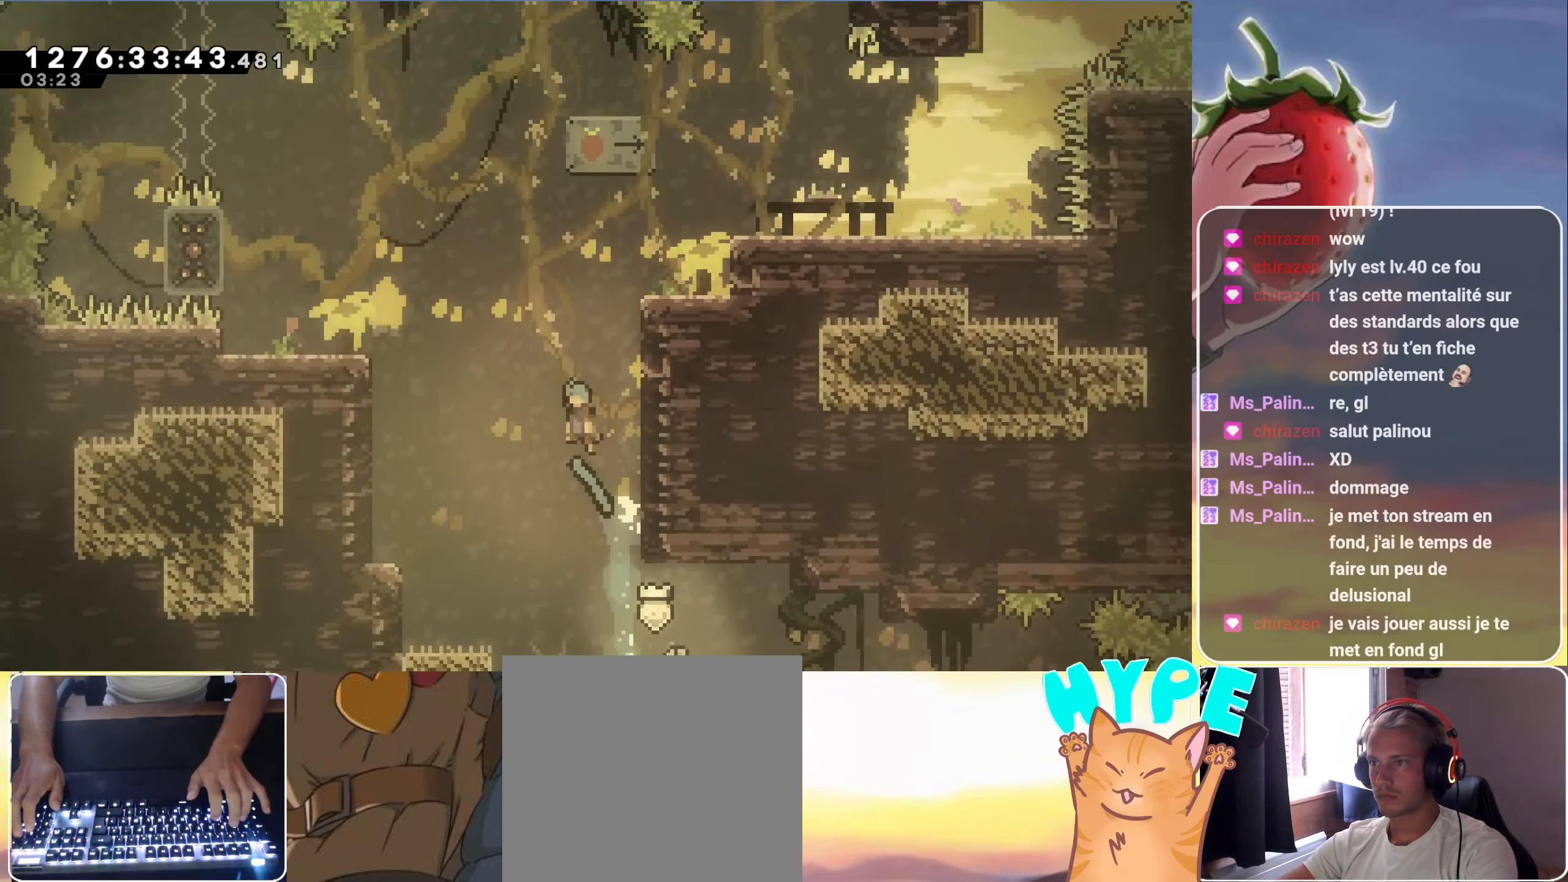
{"keys": ["grab", "jump", "right"], "events": [[417, "grab", "down"]]}
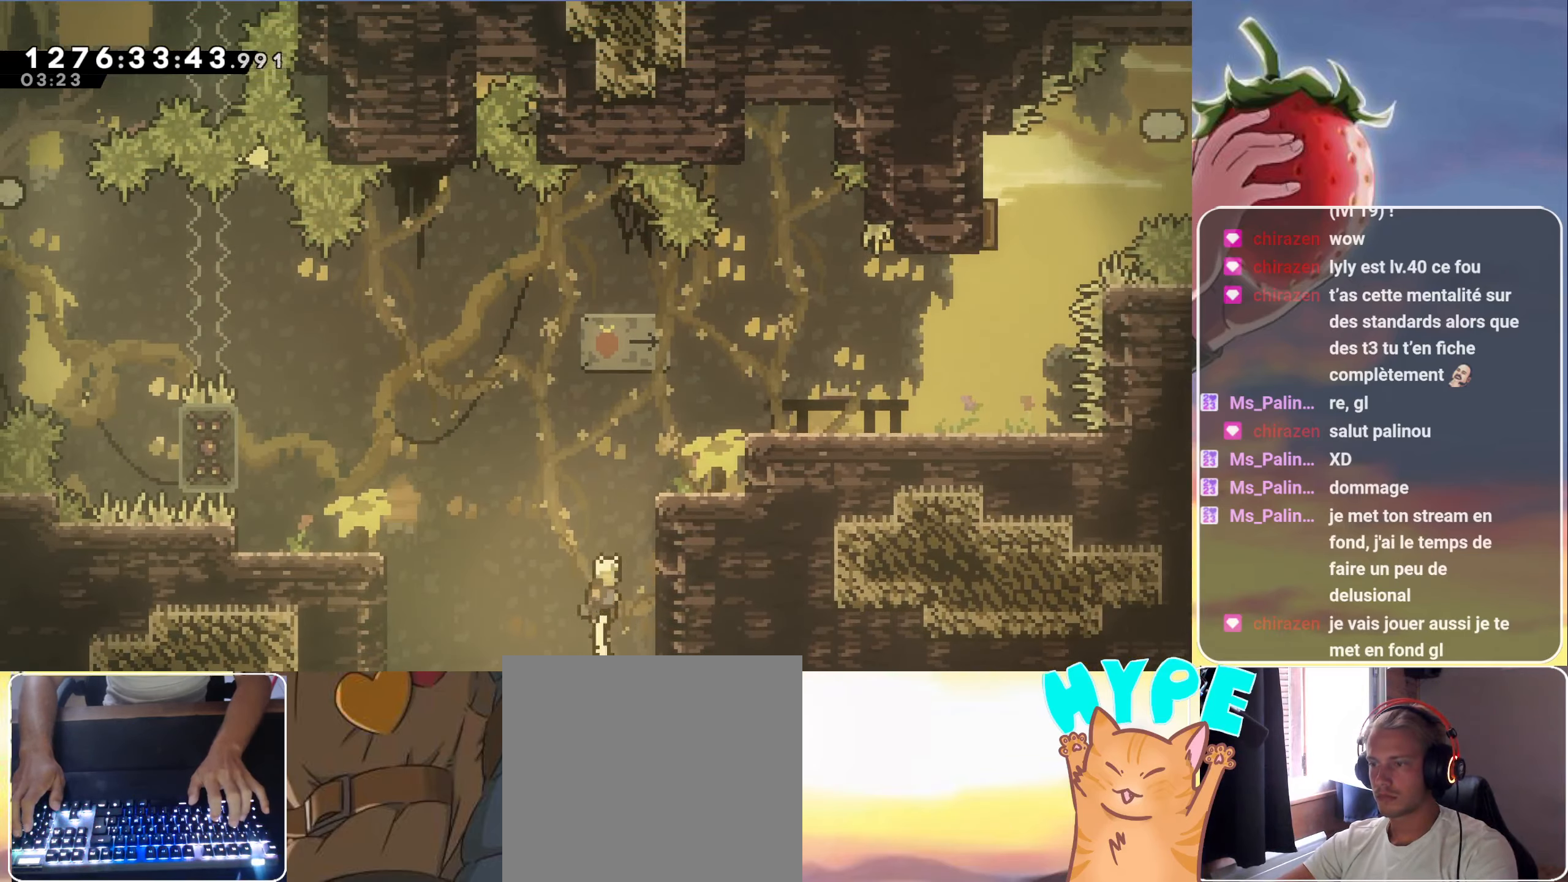
{"keys": ["grab", "jump", "right", "up"], "events": [[100, "up", "down"], [184, "dash", "down"], [434, "dash", "up"]]}
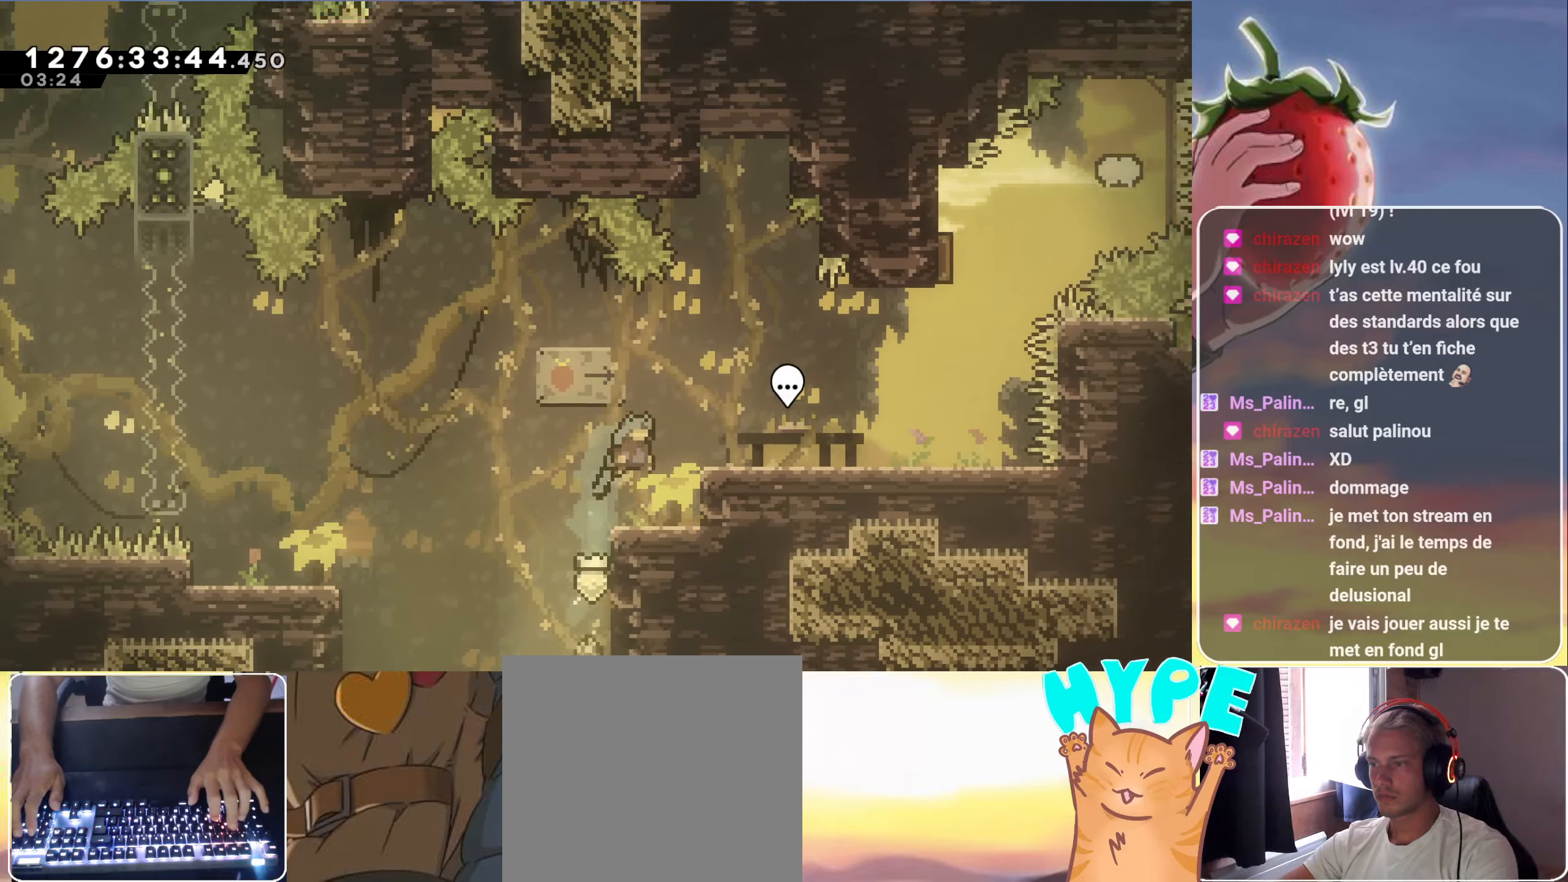
{"keys": ["right"], "events": [[17, "jump", "up"], [167, "jump", "down"], [250, "jump", "up"], [400, "up", "up"], [434, "grab", "up"]]}
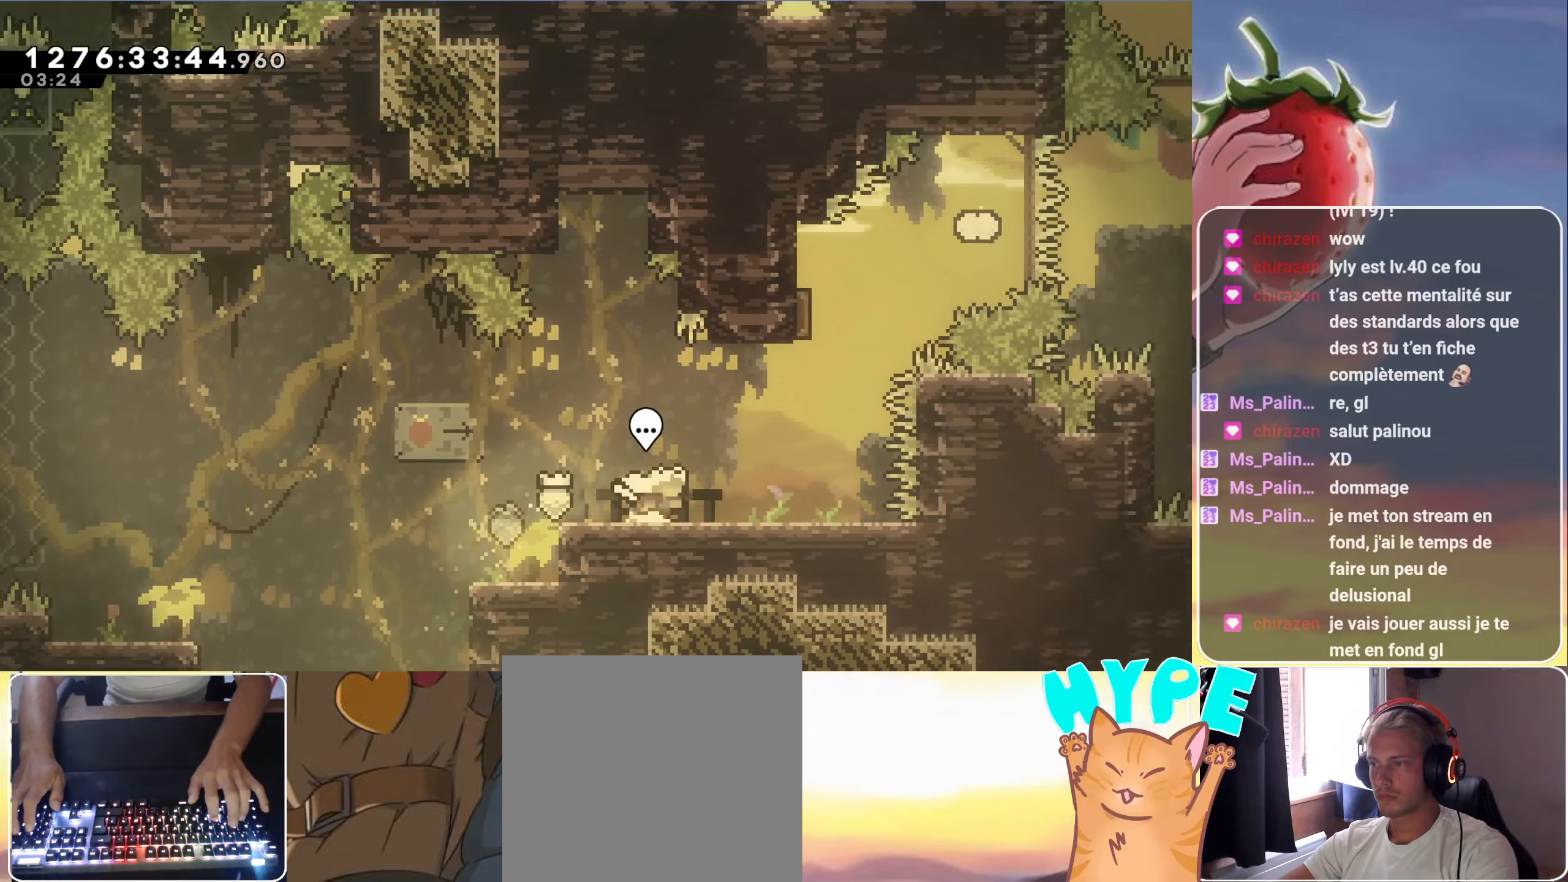
{"keys": [], "events": [[417, "right", "up"]]}
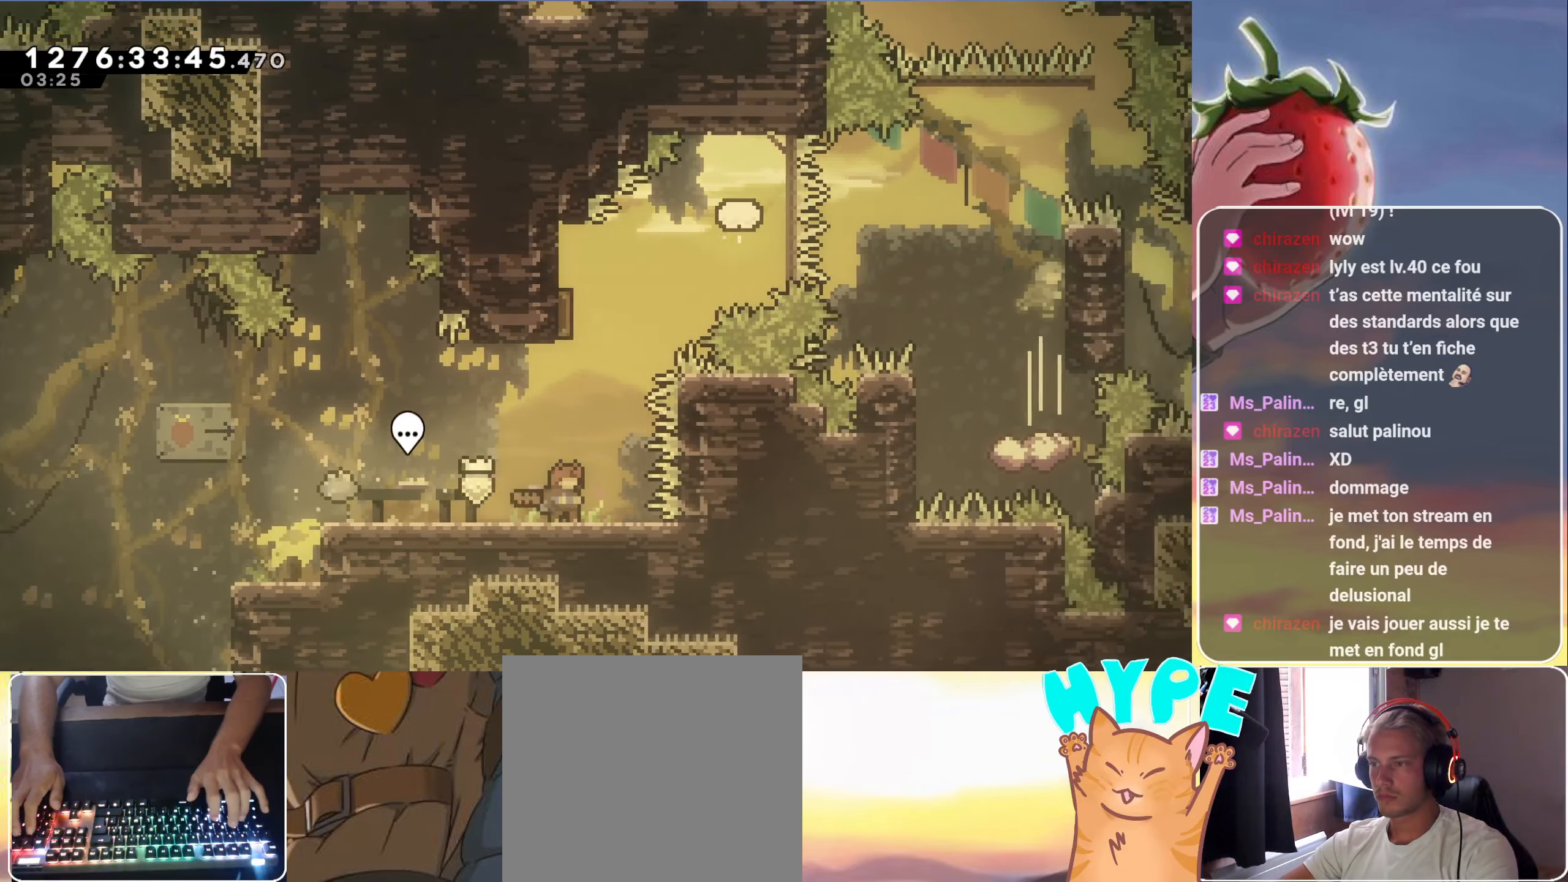
{"keys": ["up"], "events": [[284, "up", "down"], [334, "dash", "down"], [467, "dash", "up"]]}
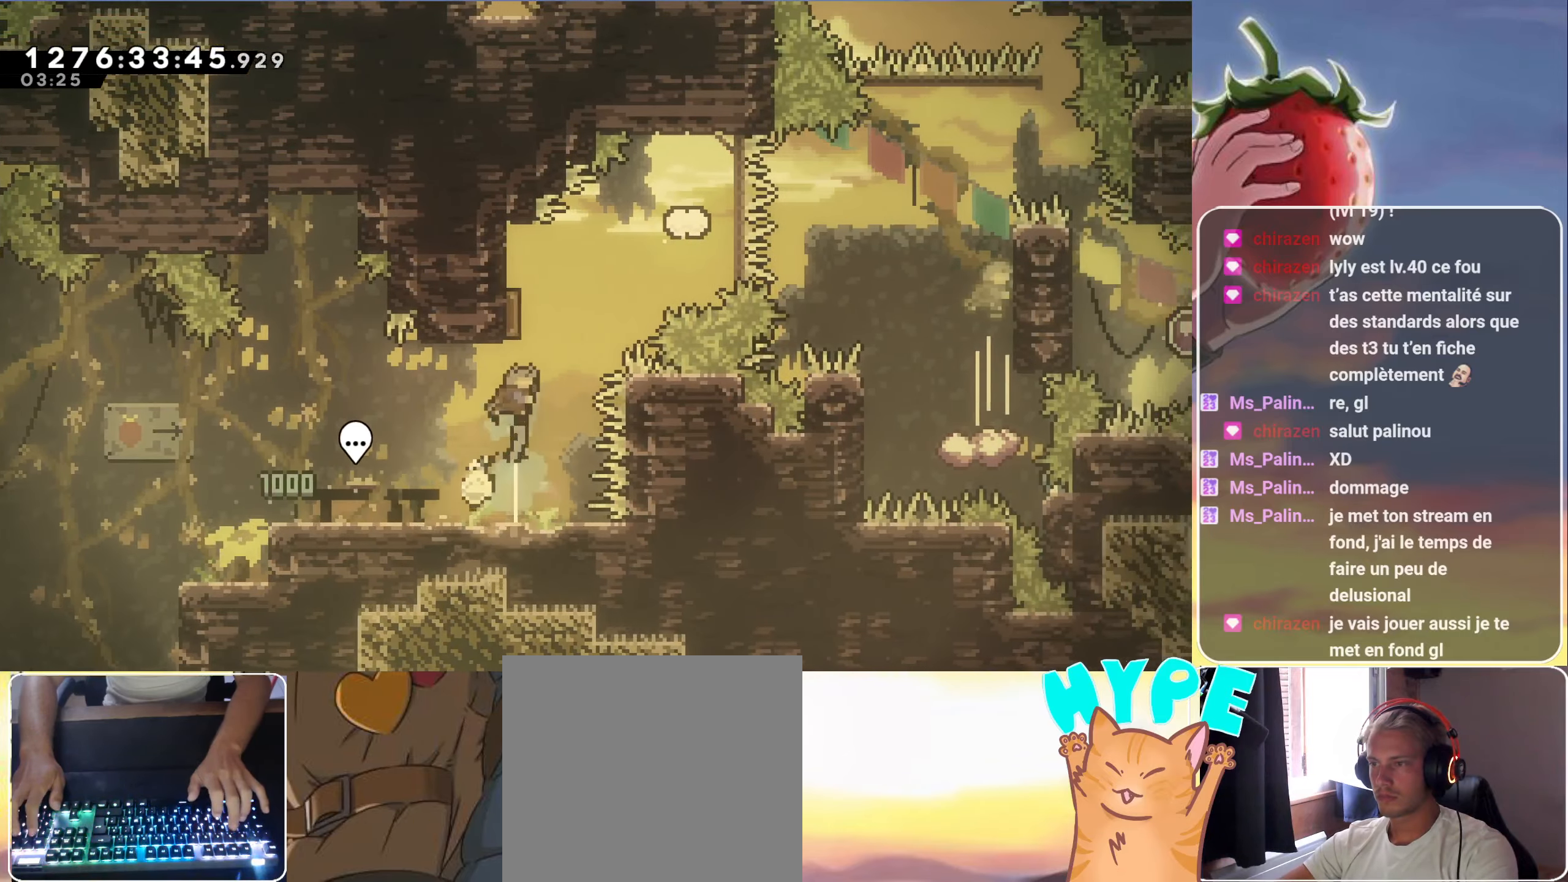
{"keys": ["right"], "events": [[17, "up", "up"], [67, "right", "down"]]}
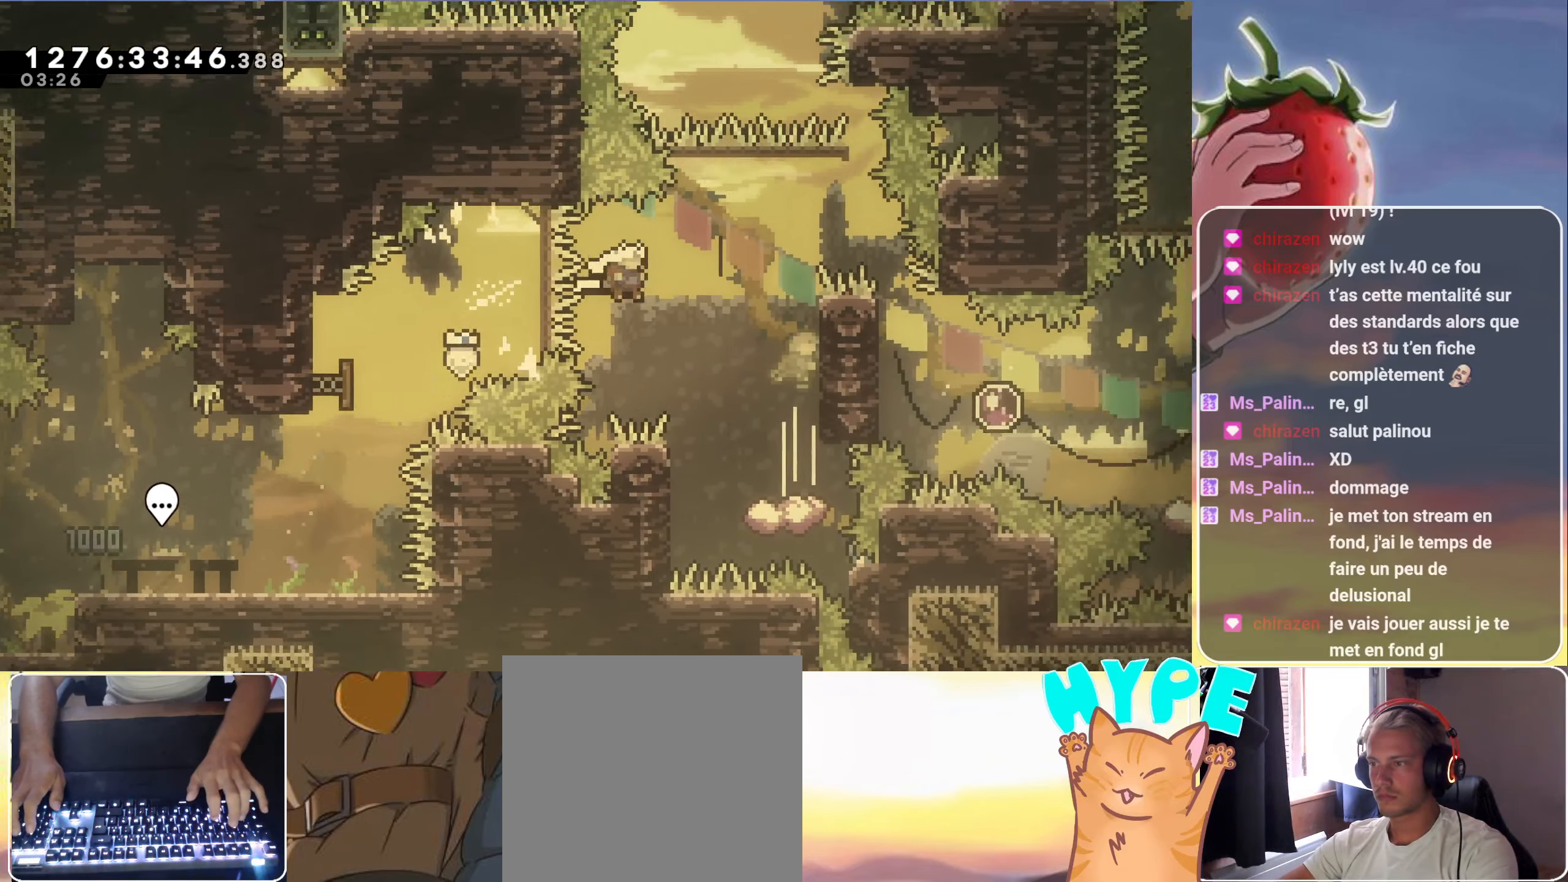
{"keys": [], "events": [[450, "right", "up"]]}
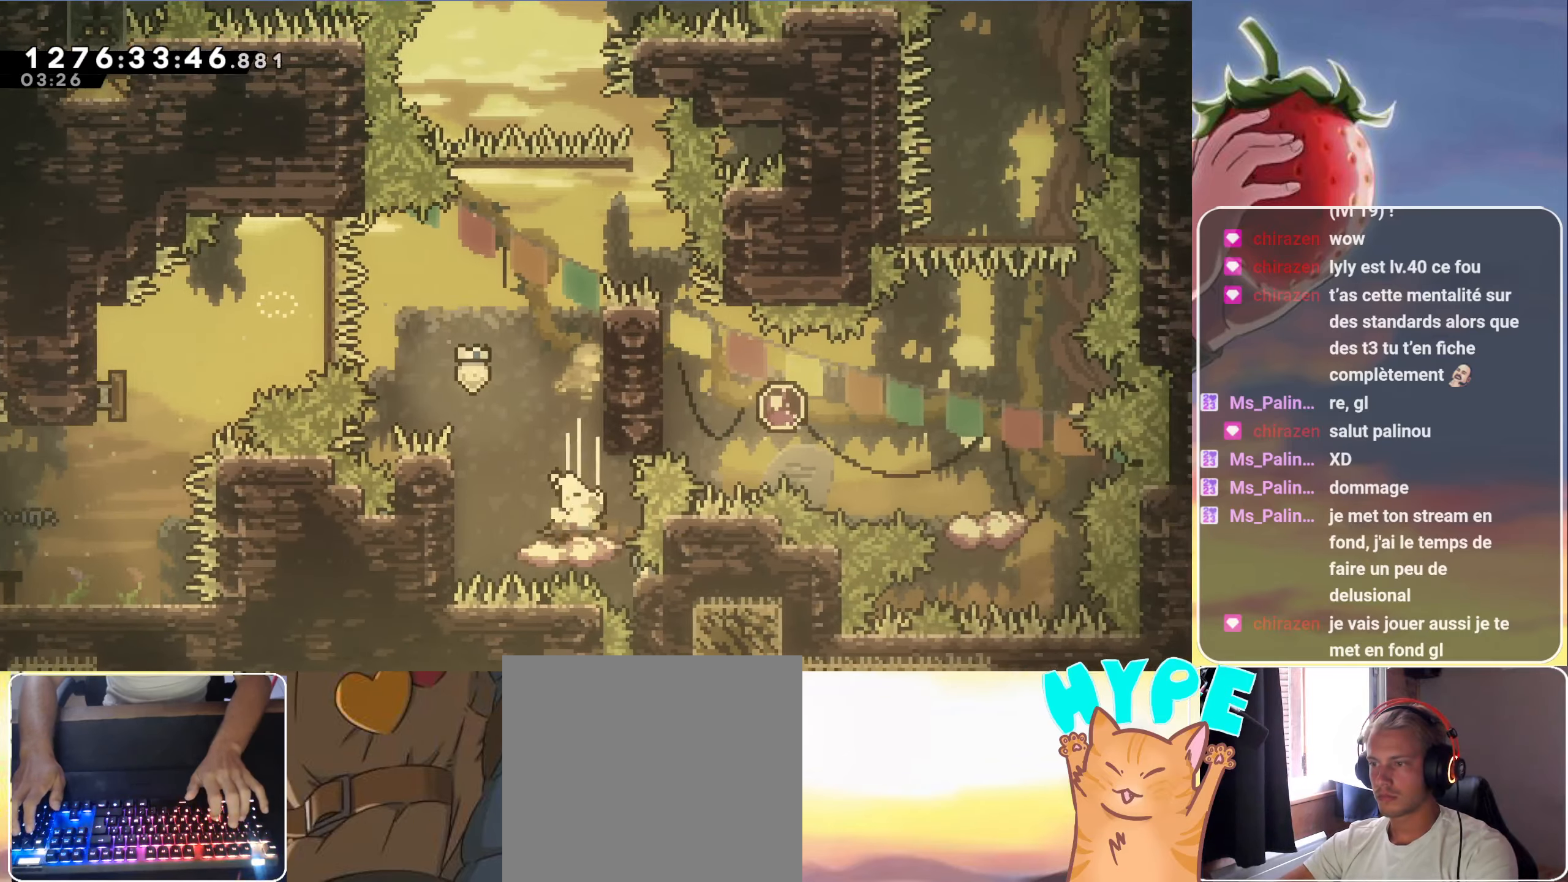
{"keys": ["jump"], "events": [[184, "up", "down"], [234, "dash", "down"], [334, "dash", "up"], [384, "up", "up"], [417, "jump", "down"]]}
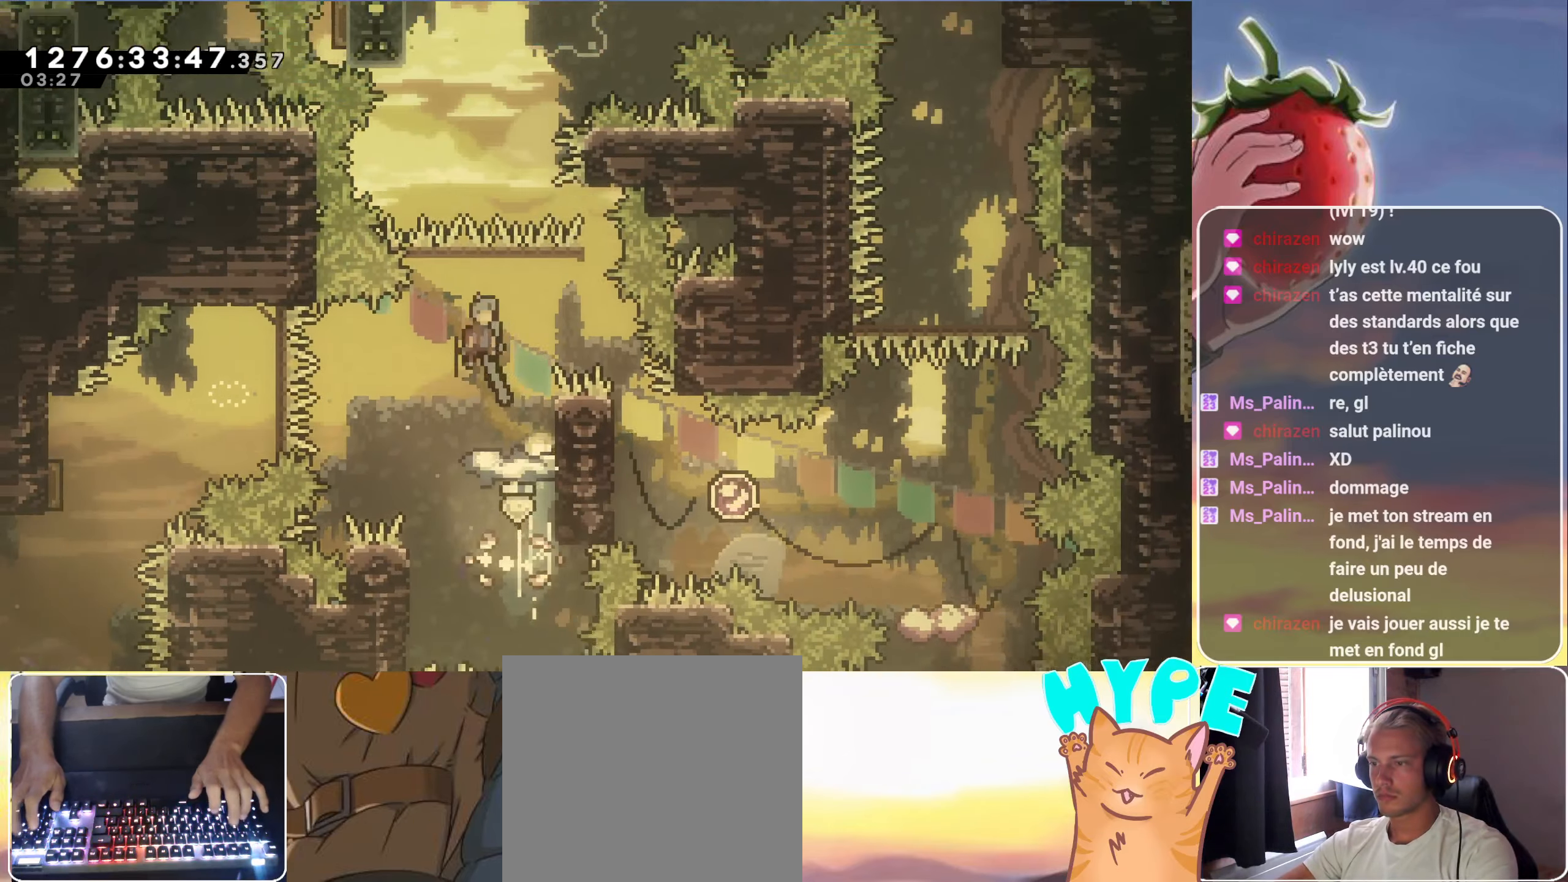
{"keys": ["grab", "jump", "left"], "events": [[350, "grab", "down"], [350, "left", "down"]]}
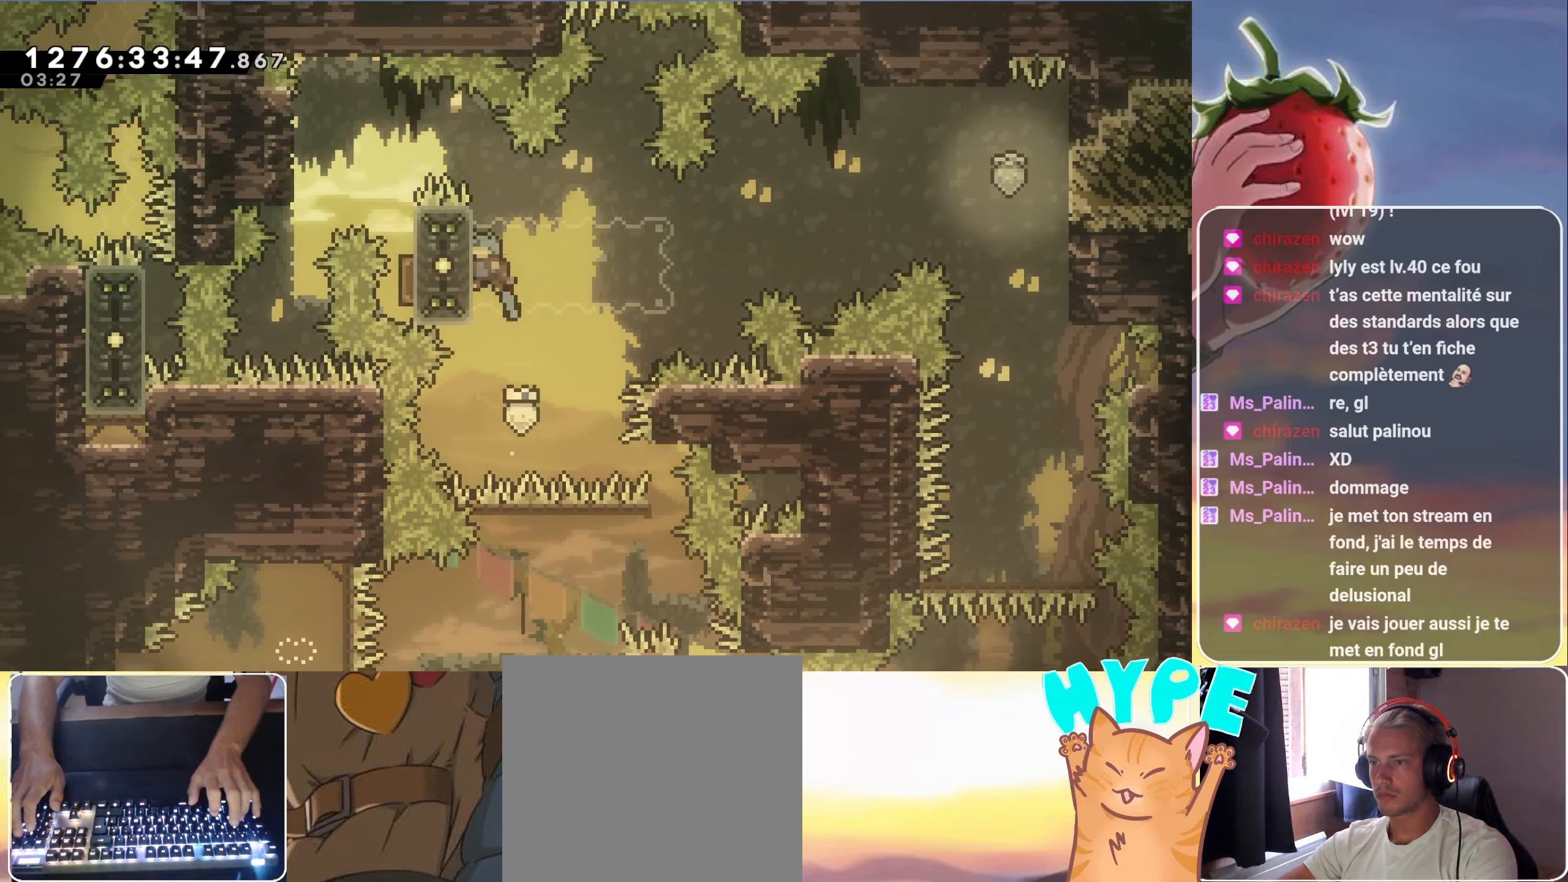
{"keys": ["grab"], "events": [[34, "up", "down"], [84, "jump", "up"], [134, "left", "up"], [366, "up", "up"]]}
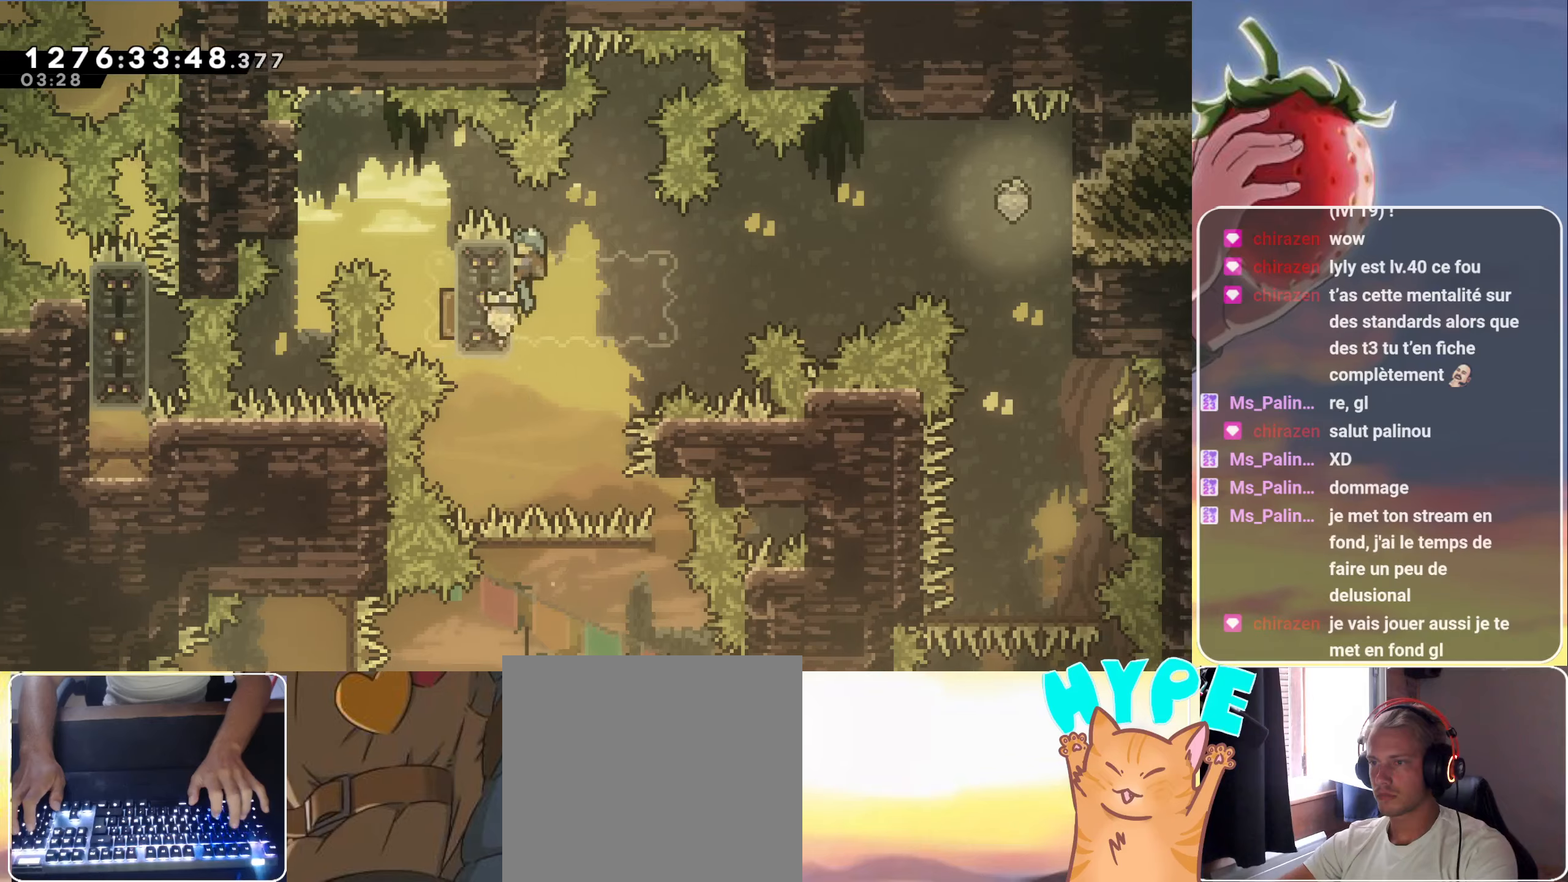
{"keys": ["grab", "right"], "events": [[50, "right", "down"]]}
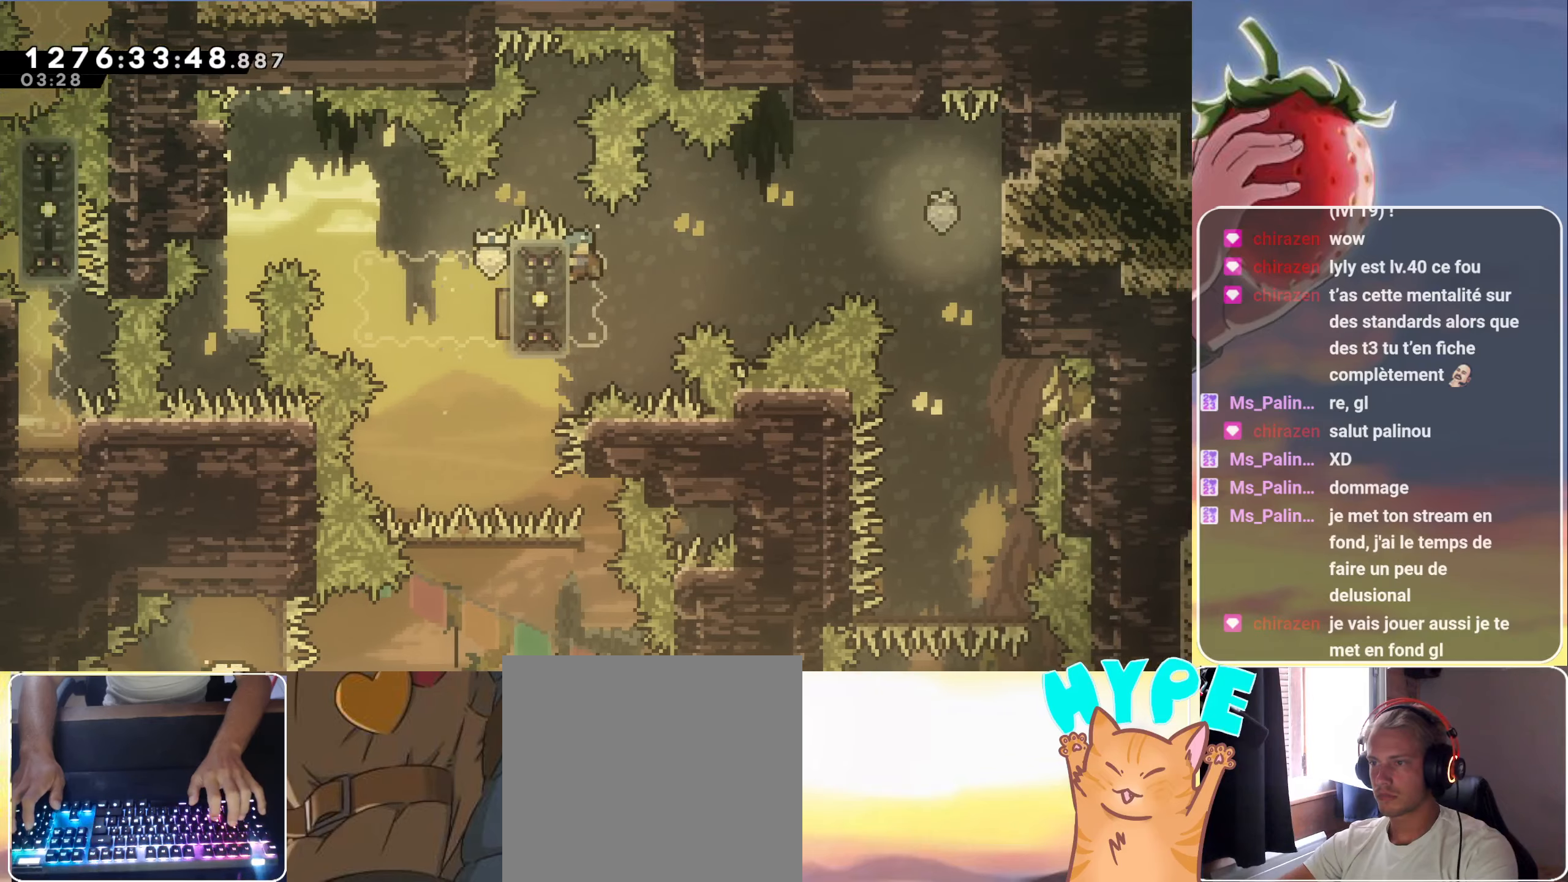
{"keys": ["grab", "jump", "right"], "events": [[200, "jump", "down"]]}
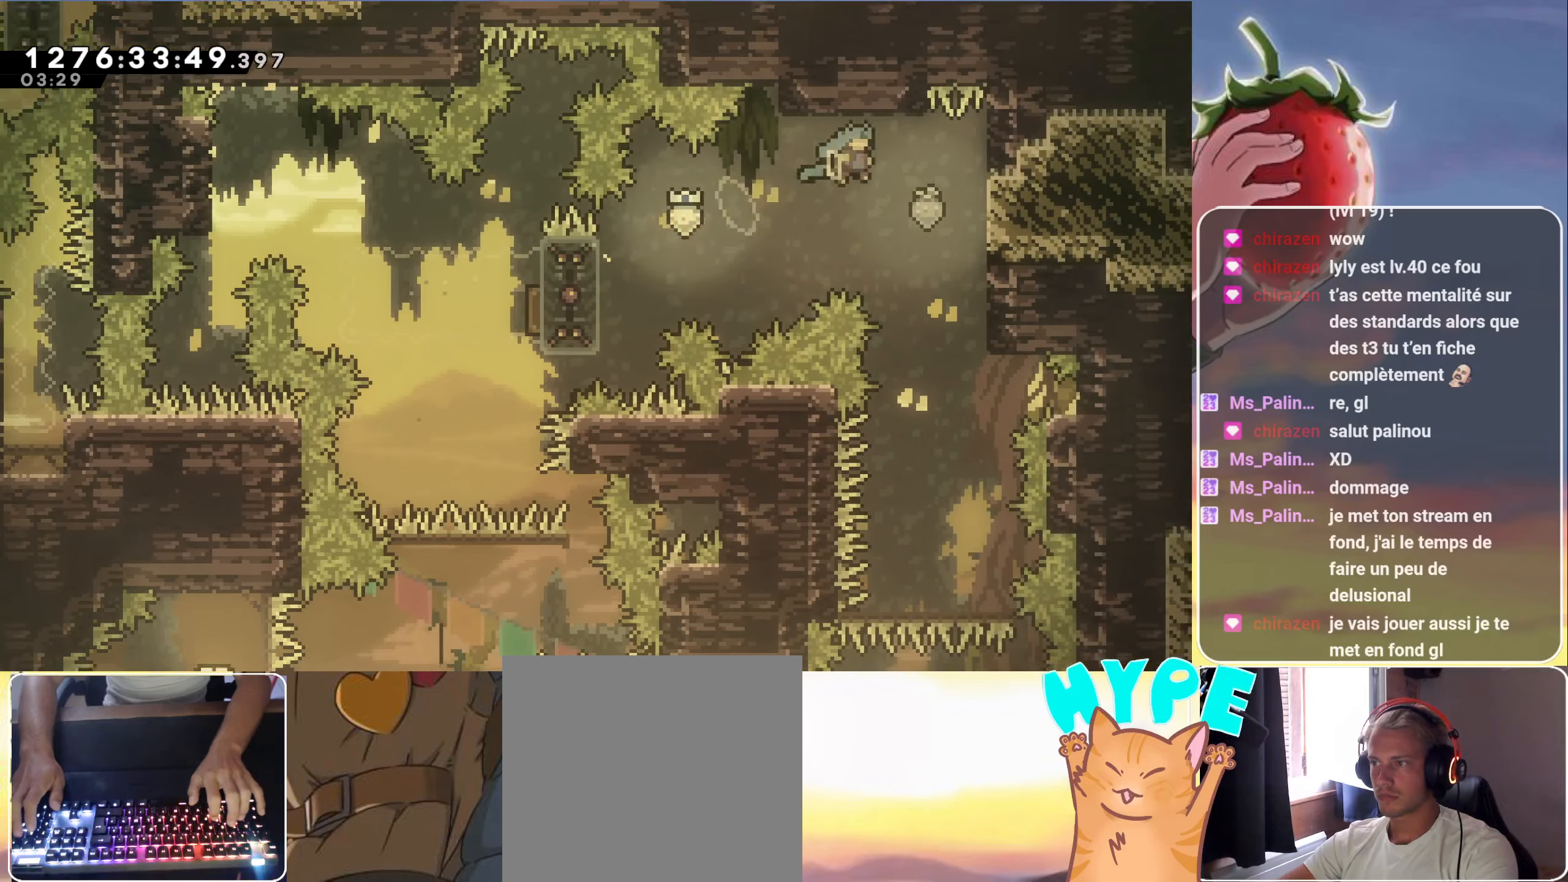
{"keys": ["jump"], "events": [[316, "jump", "up"], [366, "right", "up"], [450, "grab", "up"], [500, "jump", "down"]]}
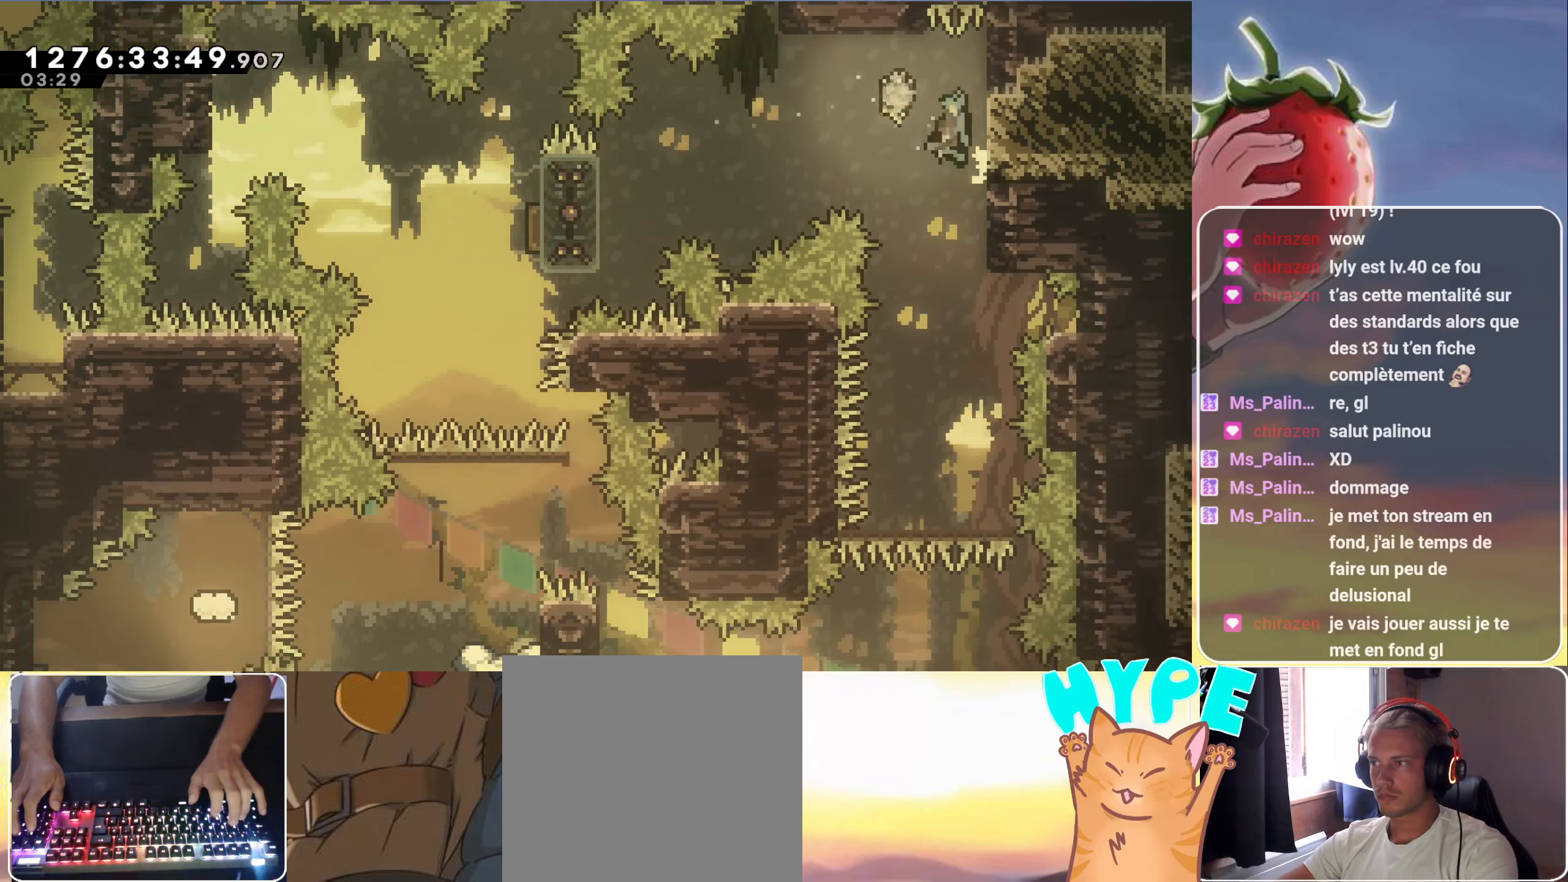
{"keys": [], "events": [[50, "jump", "up"]]}